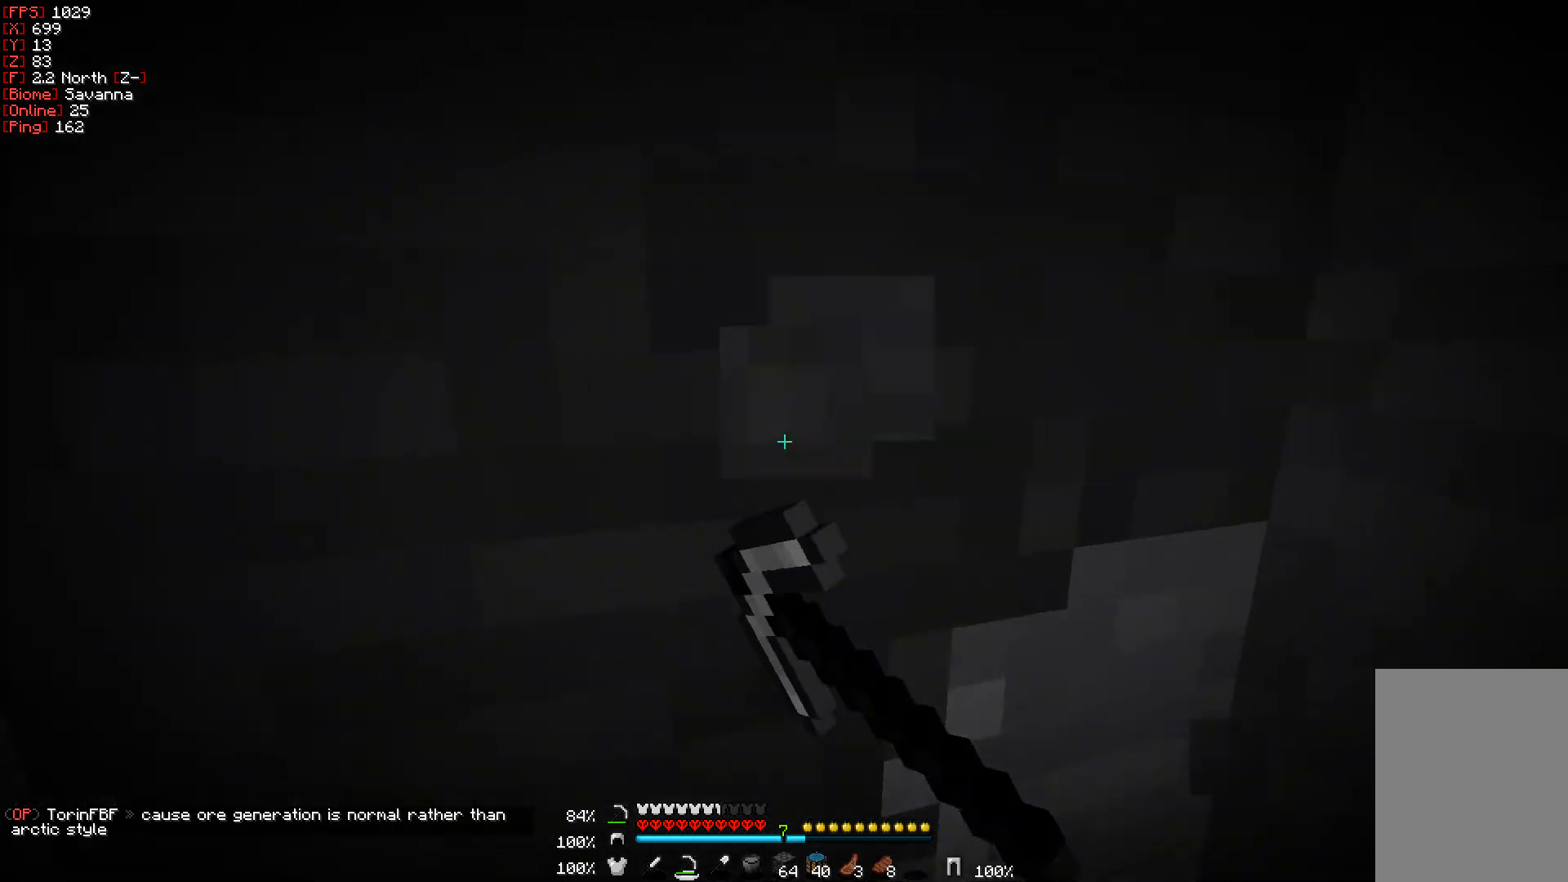
Gameplay with keyboard and mouse; each line is a JSON object with the keys and mouse buttons held at the frame after it. "events" lists presses ("down") and releases ("up") of "a", "d", "s", "w", "mouse_left" and "mouse_right" between this image and that frame as [ms after this image, input, new state], when the widget could be followed in between. "mouse_left", "mouse_right" = the "left", "right" buttons of the "mouse" list. No other keys are recorded. Fast repeated clicks can show as one long hold. Mouse movement is not recorded.
{"keys": ["w"], "mouse": [], "events": [[283, "mouse_left", "up"]]}
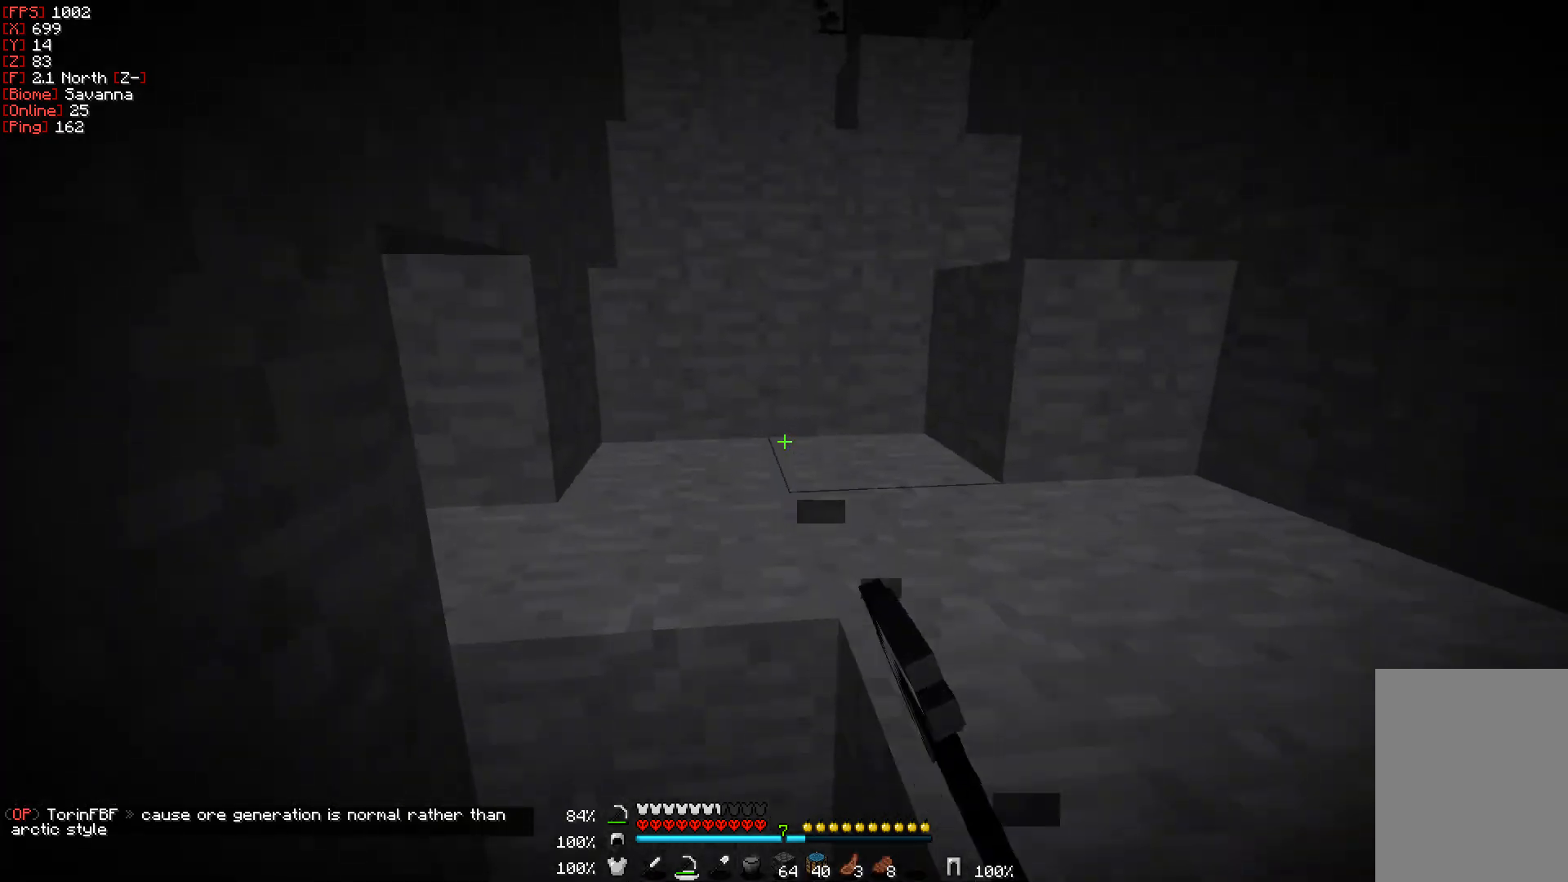
{"keys": ["w"], "mouse": [], "events": [[217, "d", "down"], [483, "d", "up"]]}
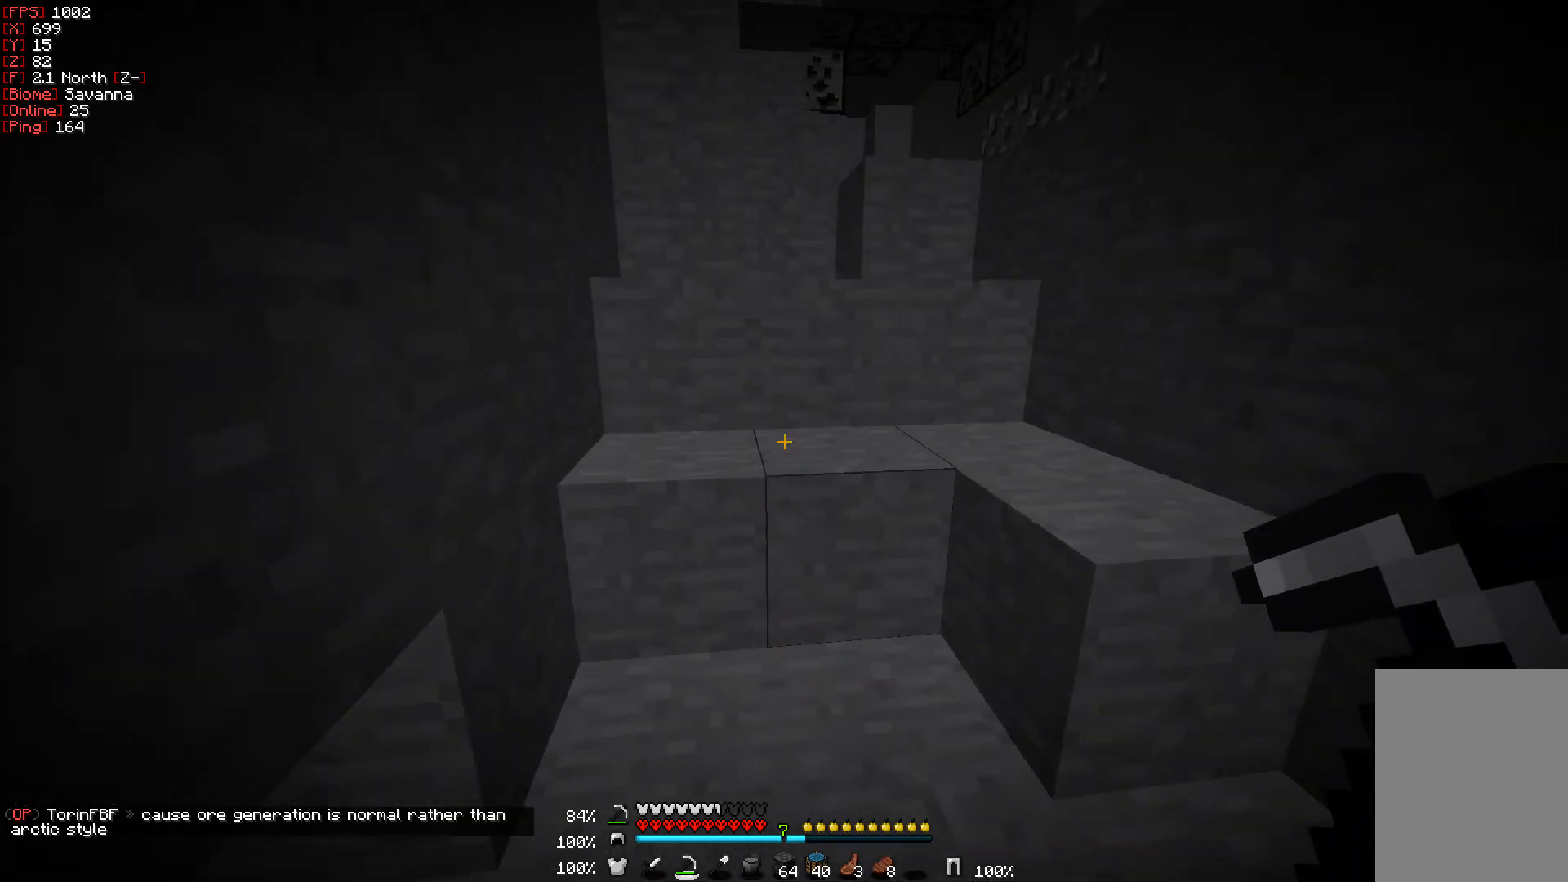
{"keys": ["d", "w"], "mouse": [], "events": [[200, "d", "down"]]}
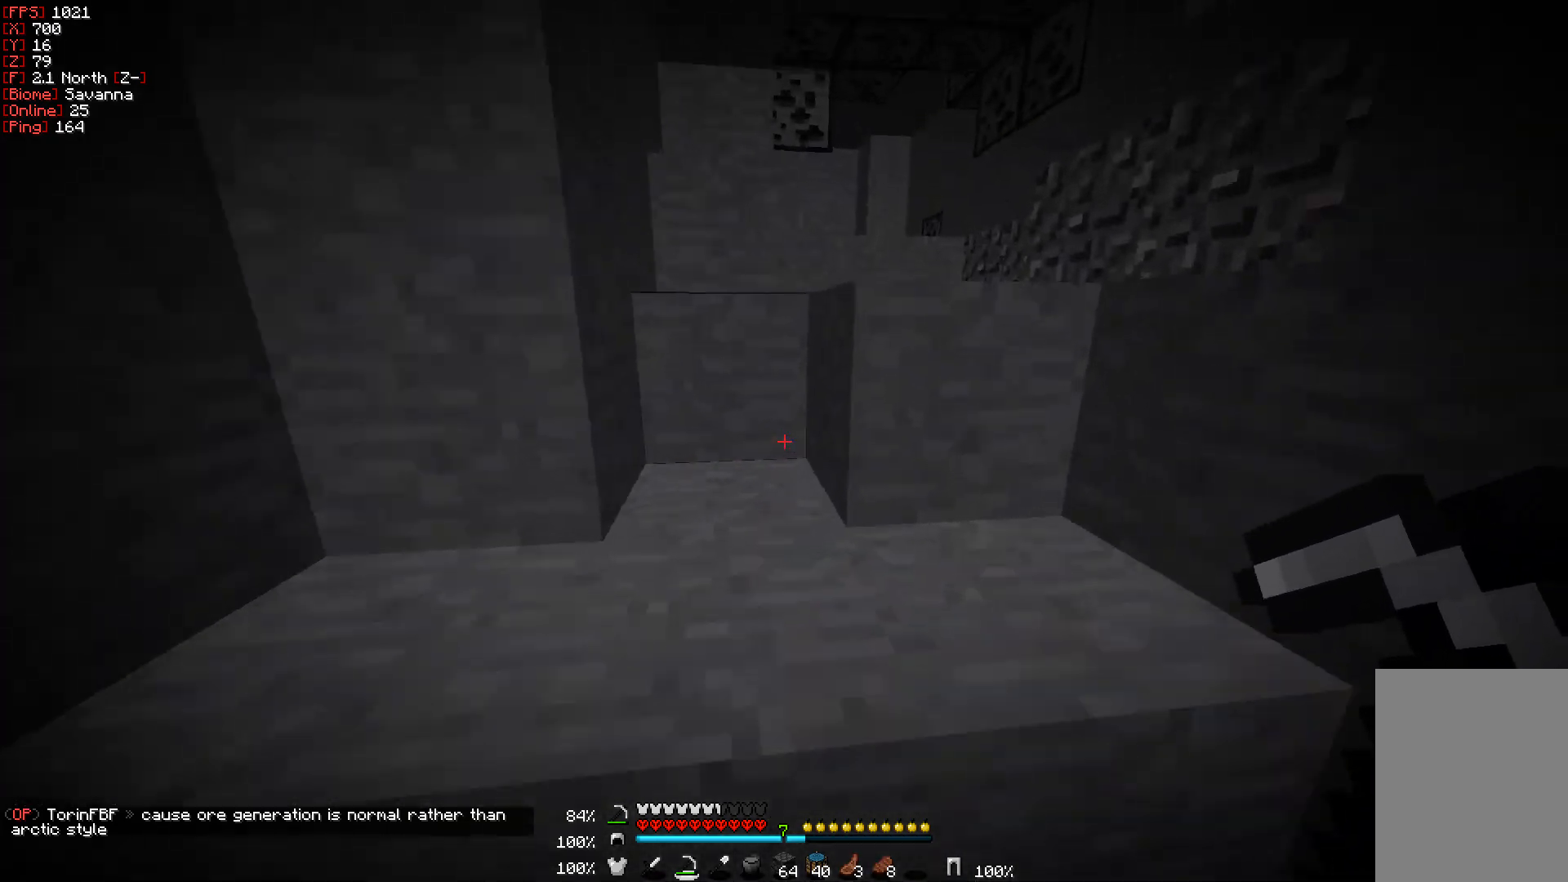
{"keys": ["a", "w"], "mouse": [], "events": [[183, "a", "down"], [183, "d", "up"]]}
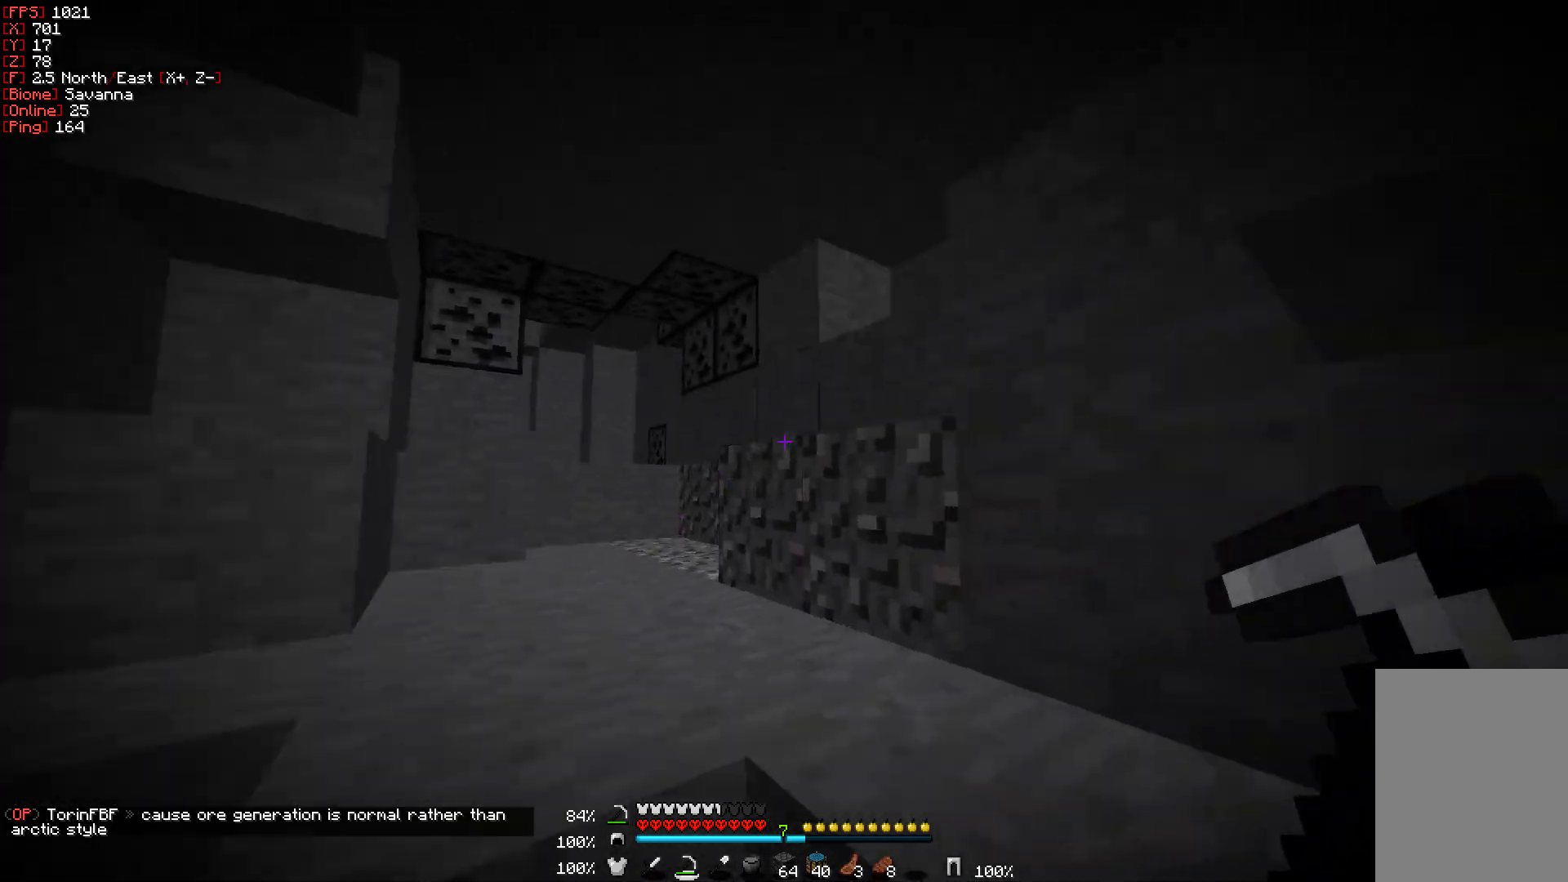
{"keys": ["a", "w"], "mouse": [], "events": []}
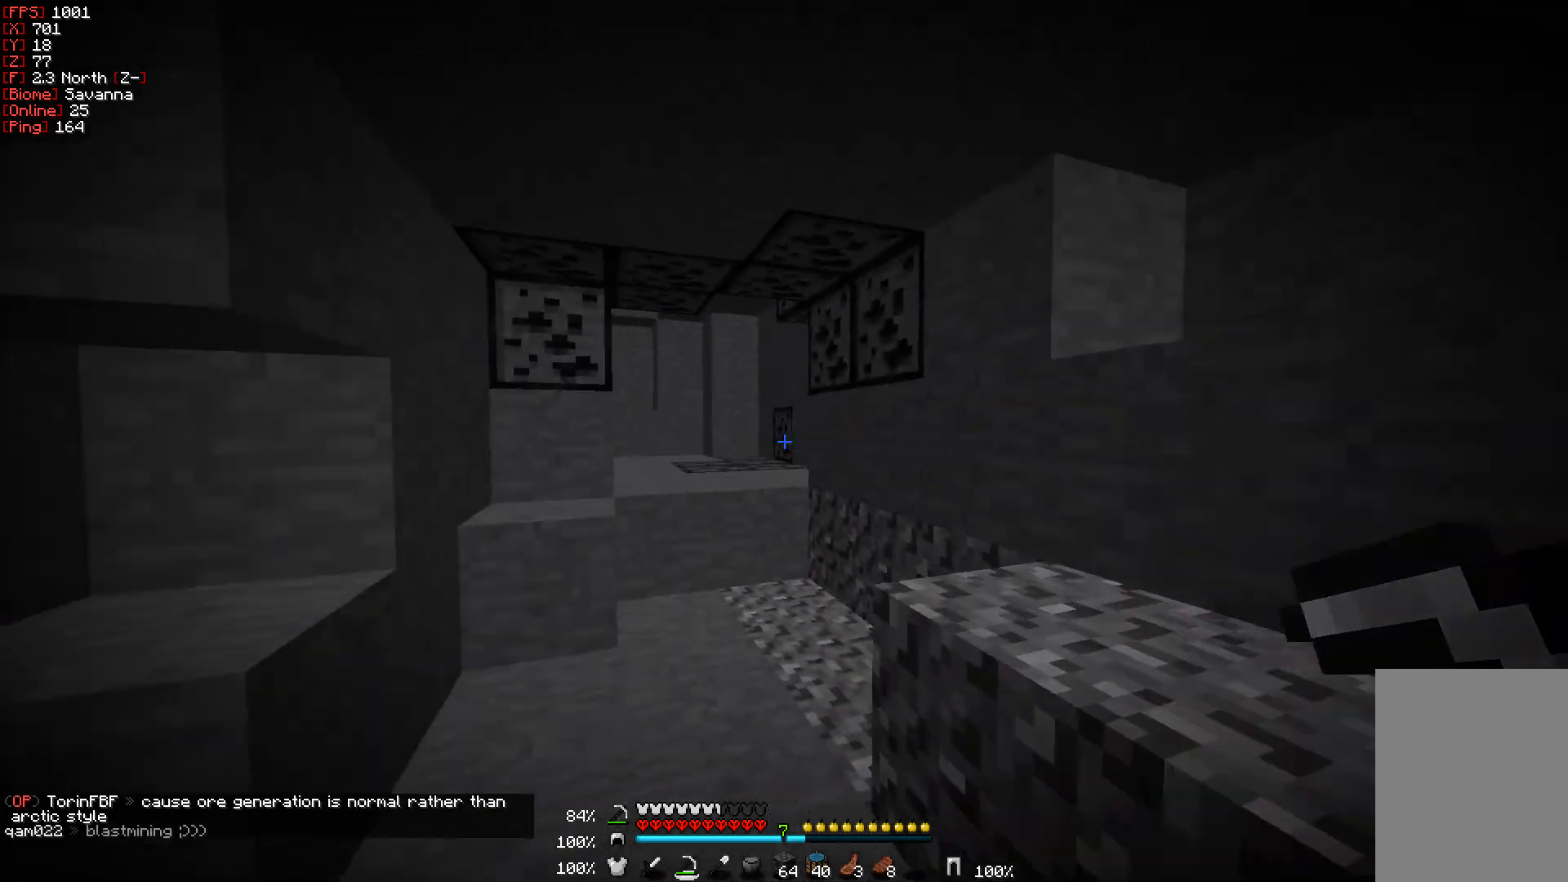
{"keys": ["w"], "mouse": [], "events": [[33, "a", "up"]]}
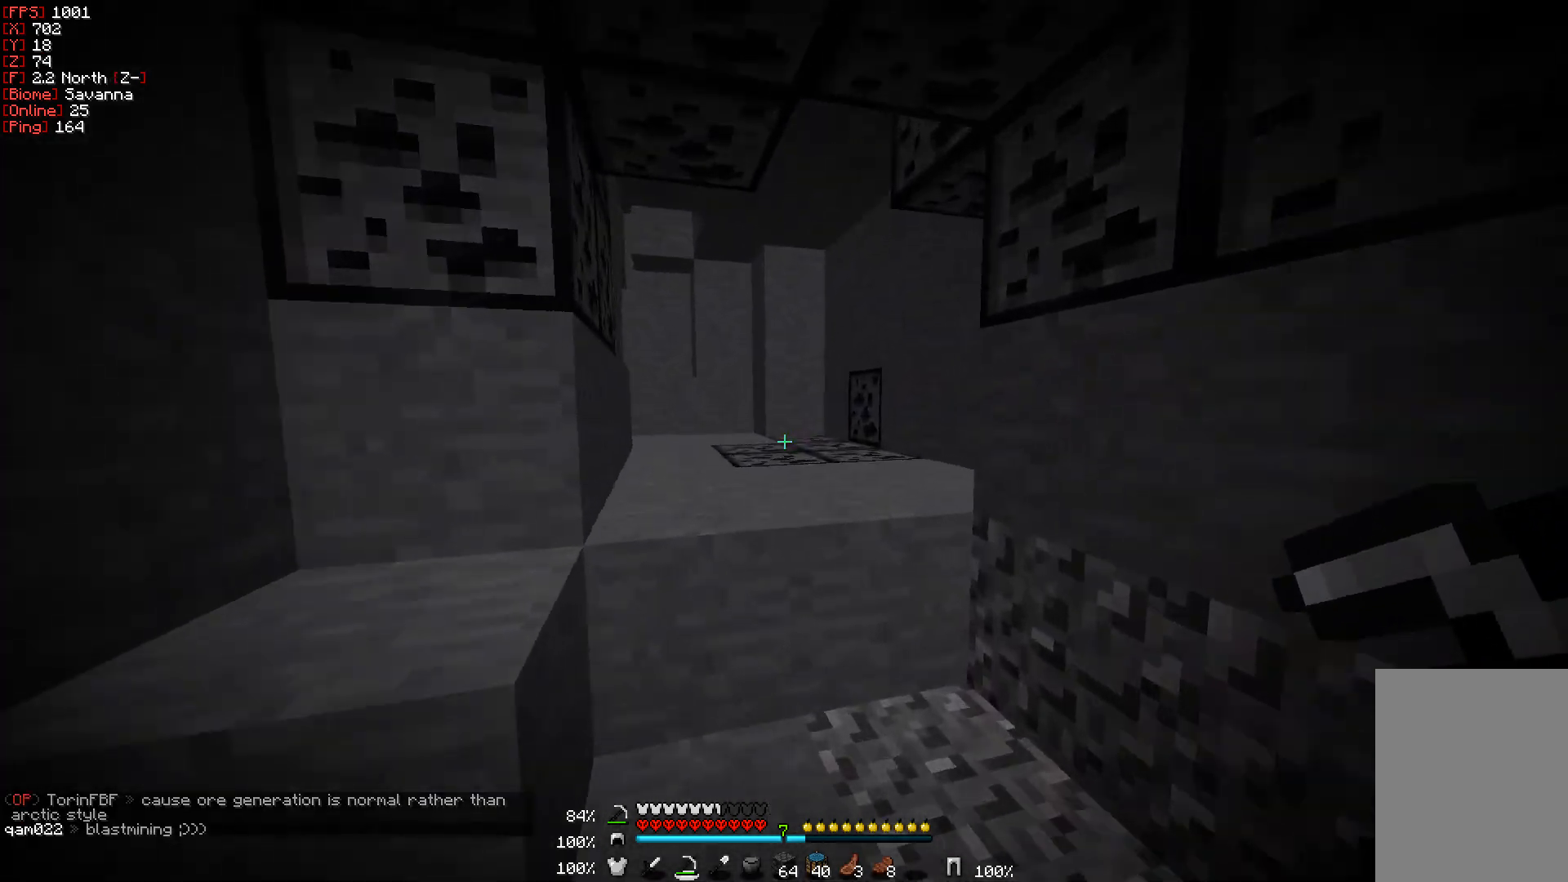
{"keys": ["w"], "mouse": [], "events": []}
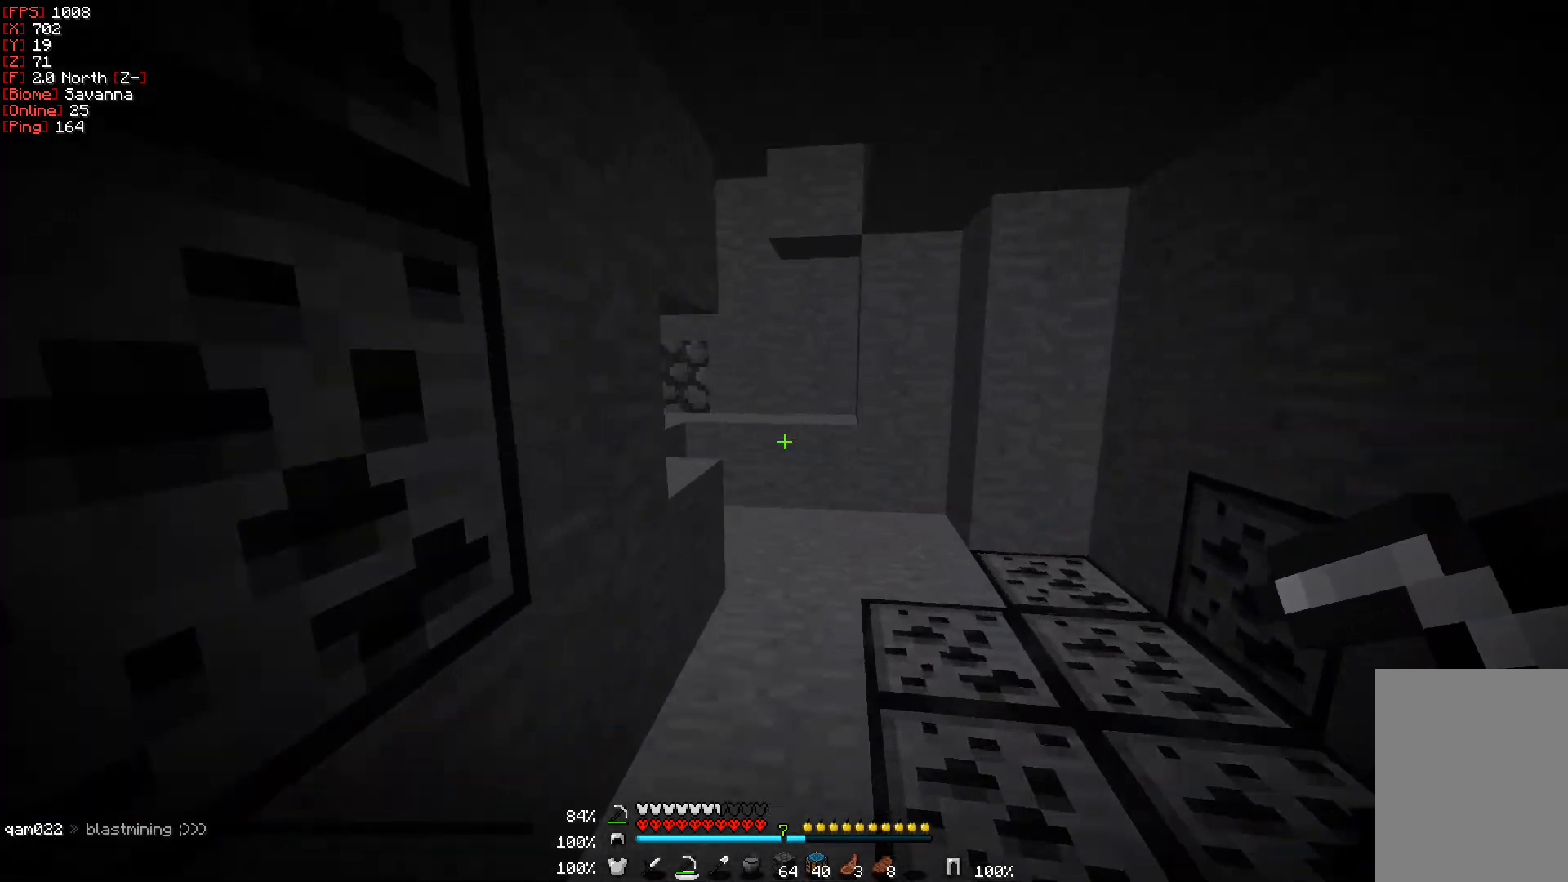
{"keys": ["w"], "mouse": [], "events": [[250, "d", "down"], [417, "d", "up"]]}
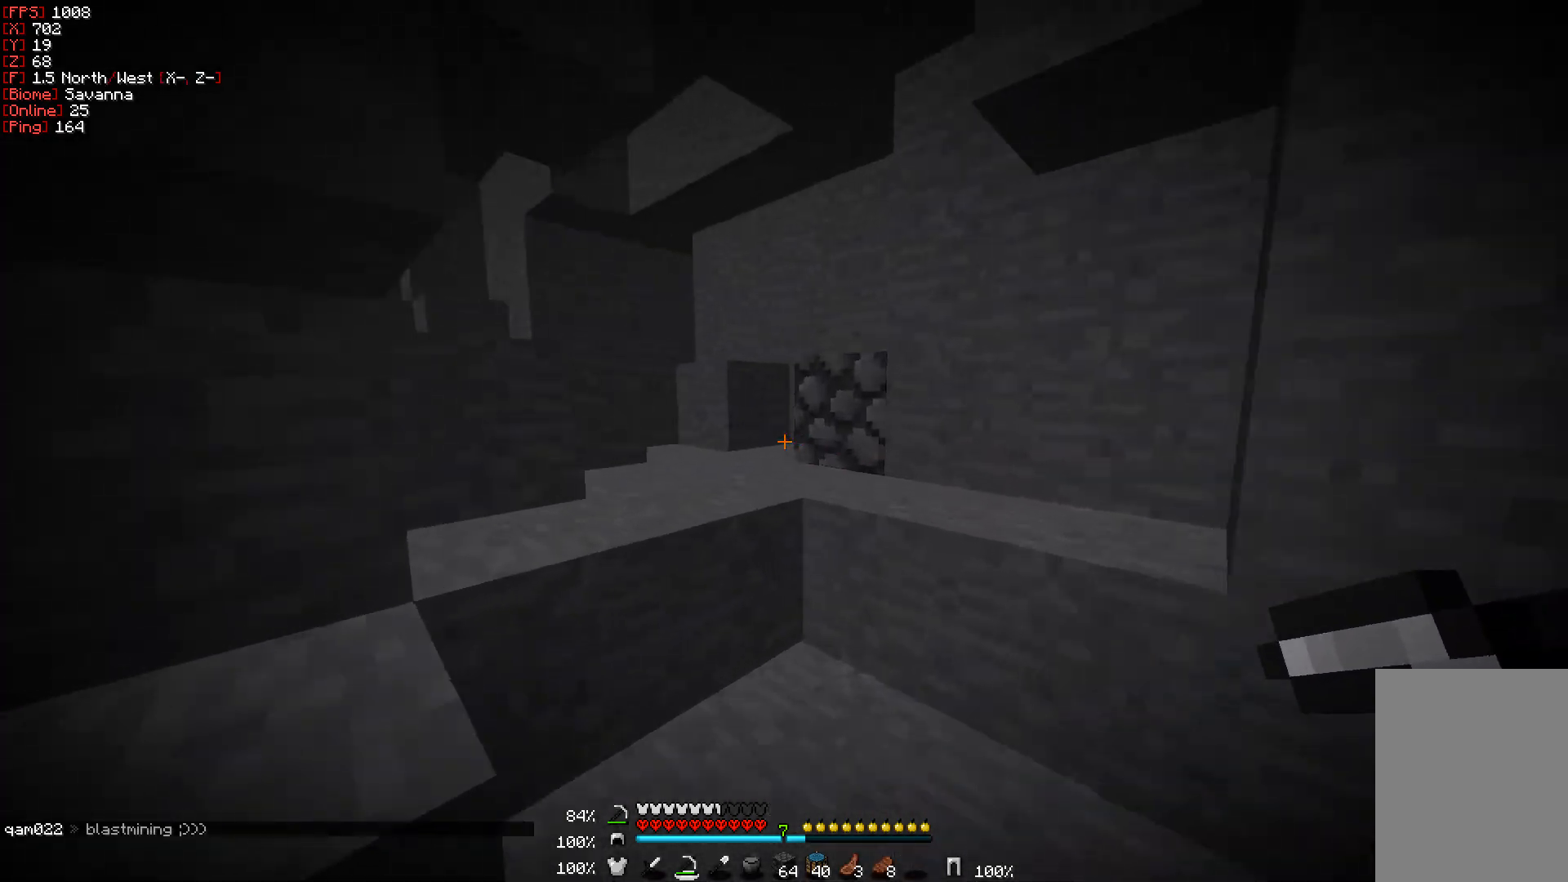
{"keys": ["d", "w"], "mouse": [], "events": [[333, "d", "down"]]}
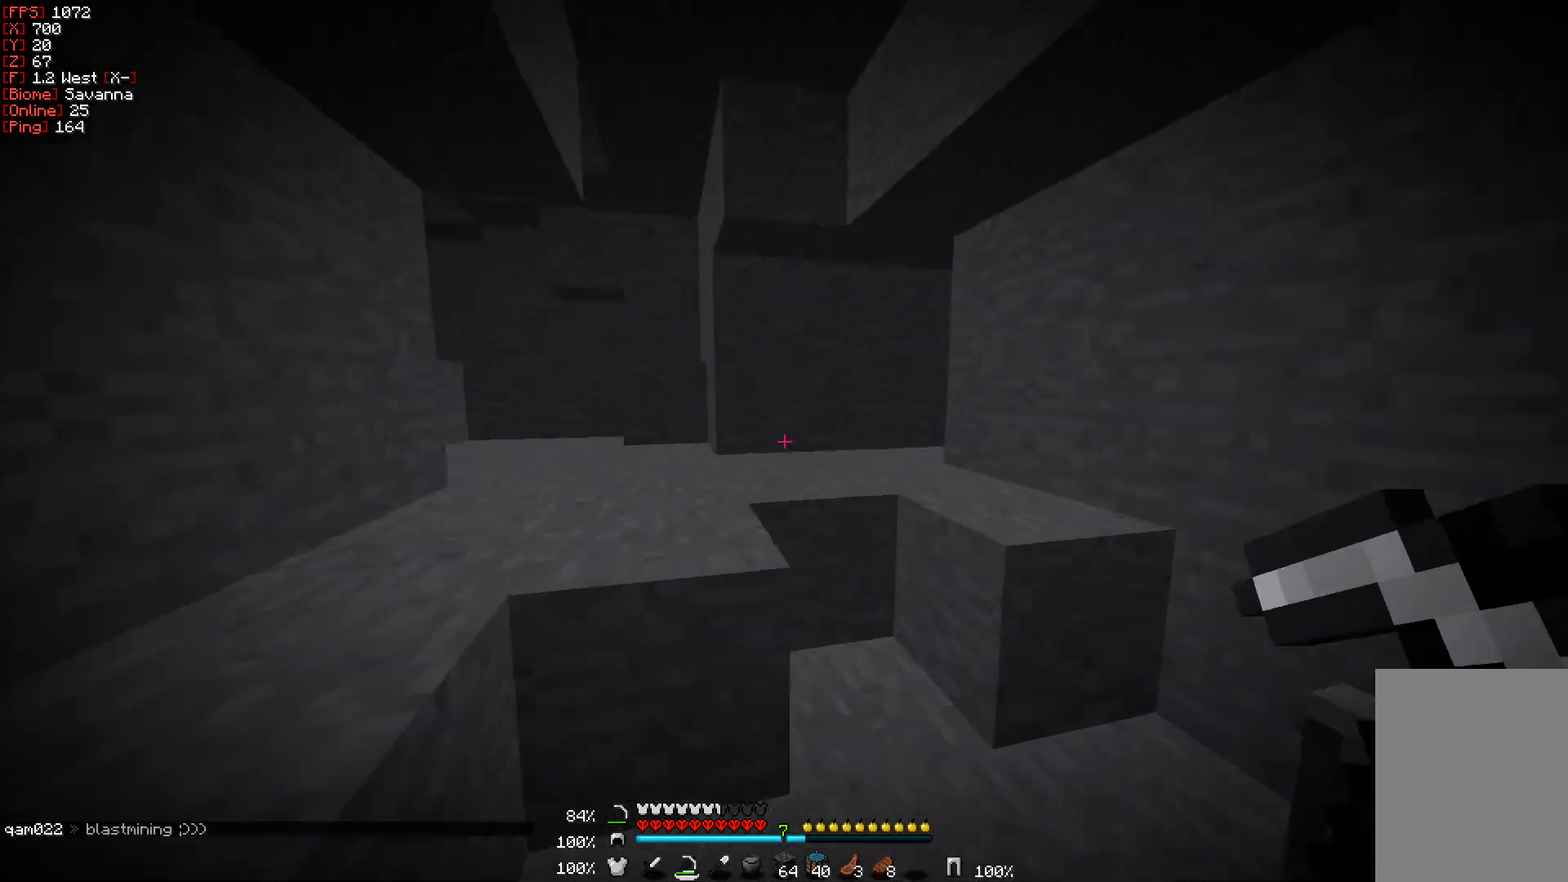
{"keys": ["w"], "mouse": [], "events": [[117, "d", "up"], [250, "a", "down"], [400, "a", "up"]]}
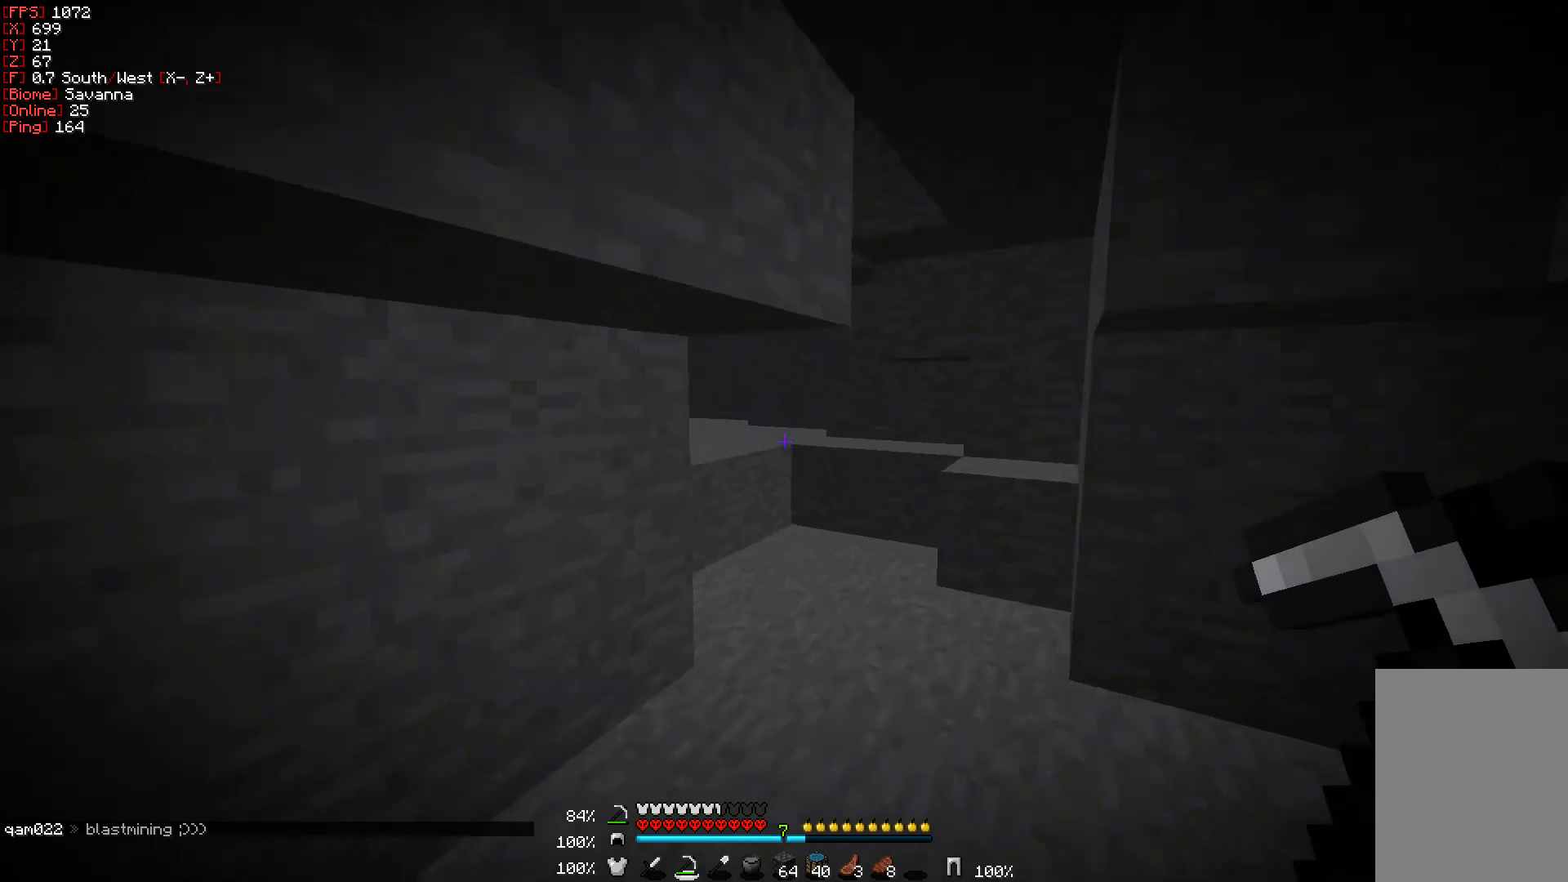
{"keys": ["w"], "mouse": [], "events": []}
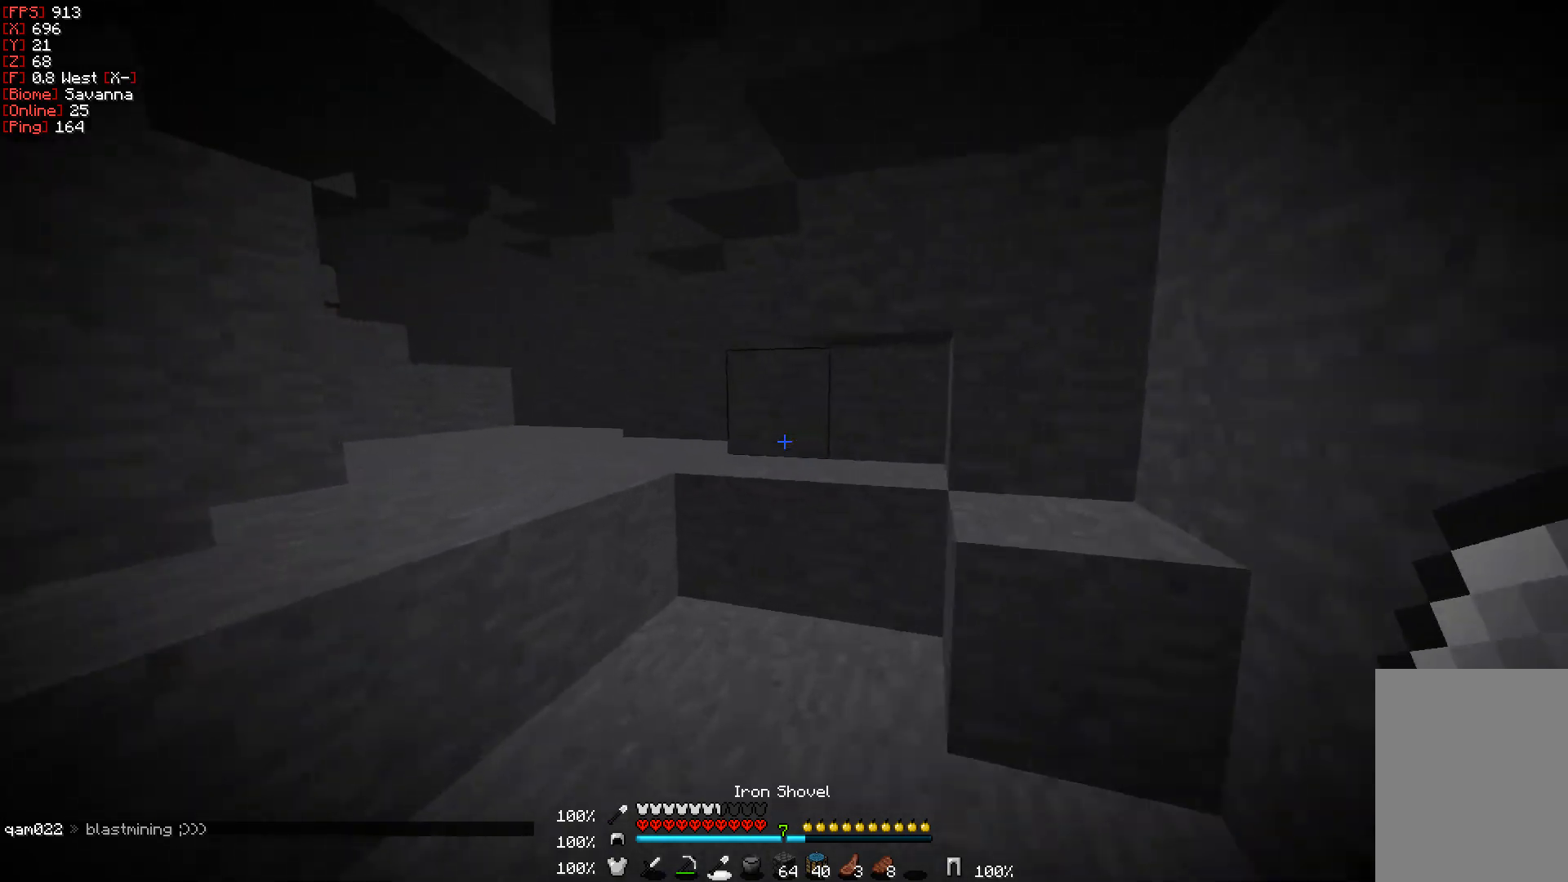
{"keys": ["w"], "mouse": [], "events": []}
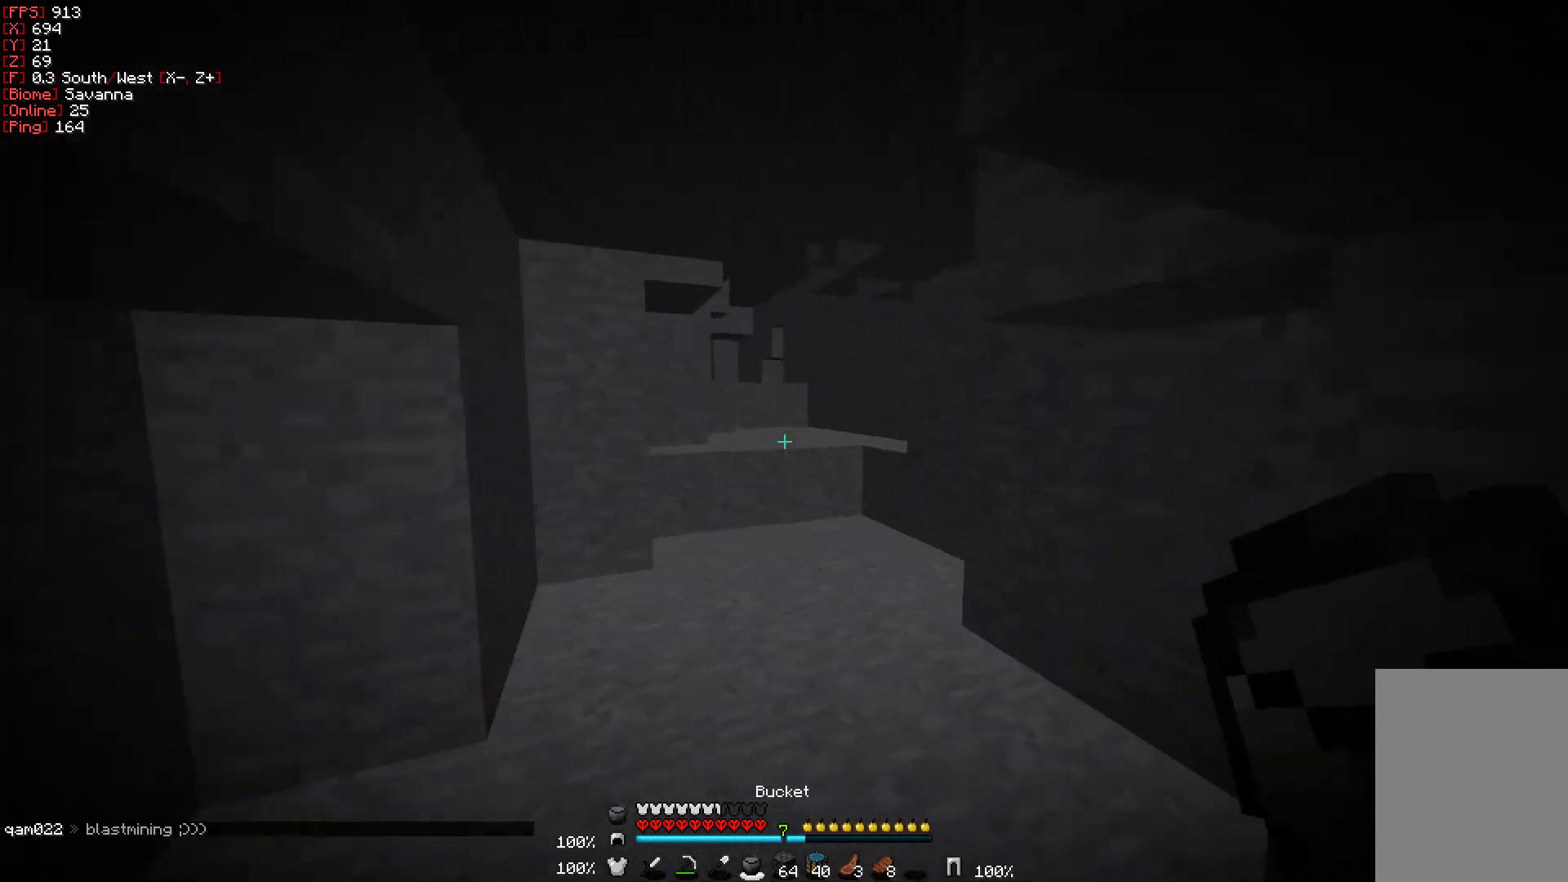
{"keys": ["w"], "mouse": [], "events": [[317, "mouse_left", "down"], [450, "mouse_left", "up"]]}
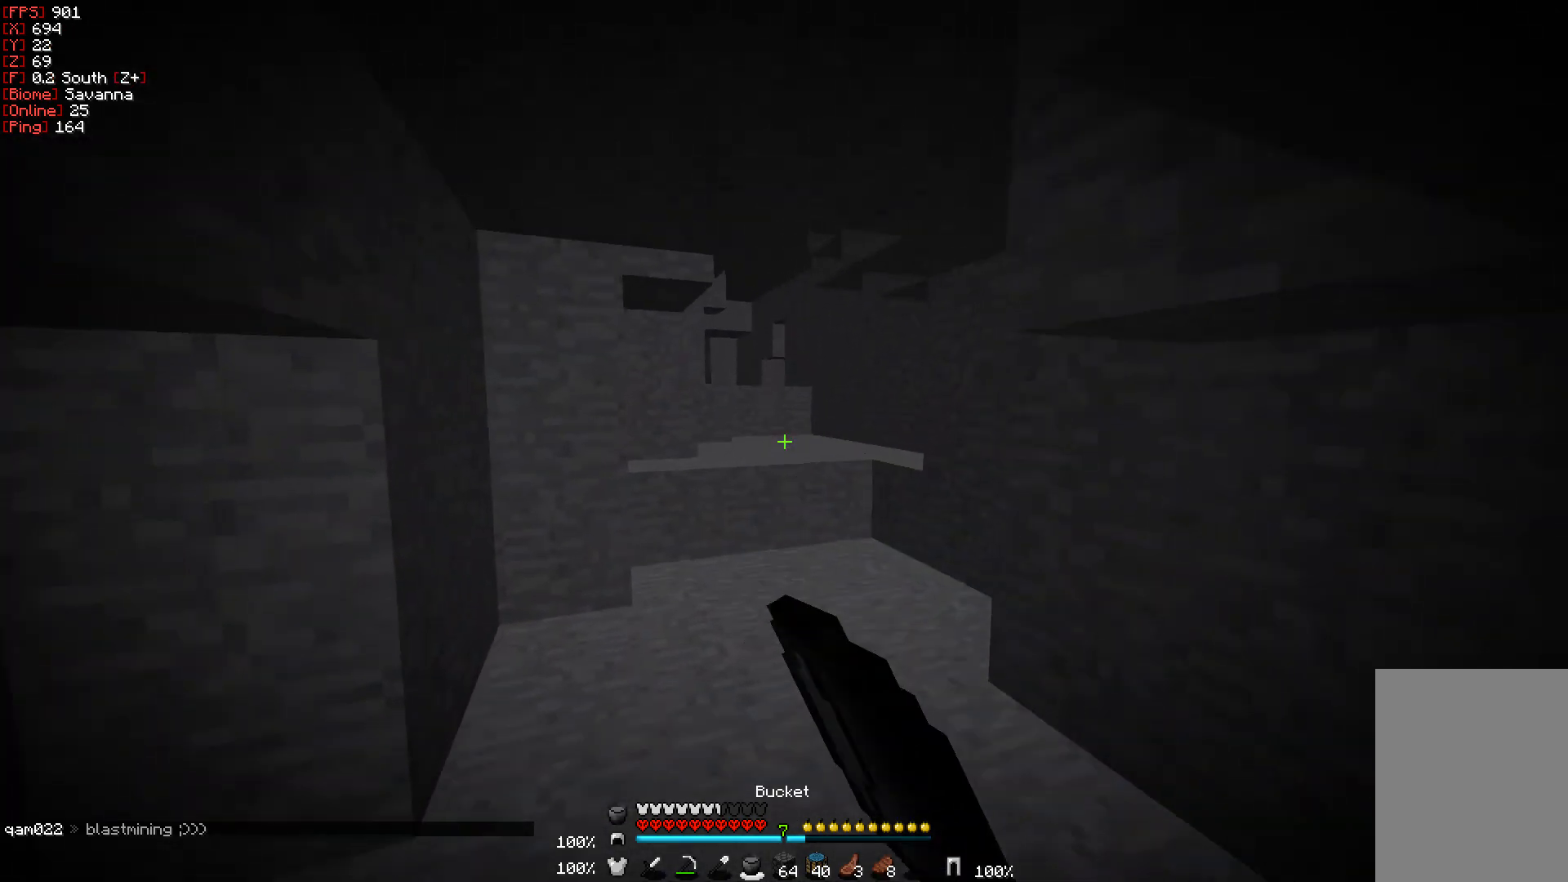
{"keys": ["w"], "mouse": [], "events": [[33, "mouse_left", "down"], [117, "mouse_left", "up"], [200, "mouse_left", "down"], [300, "mouse_left", "up"], [400, "mouse_left", "down"], [483, "mouse_left", "up"]]}
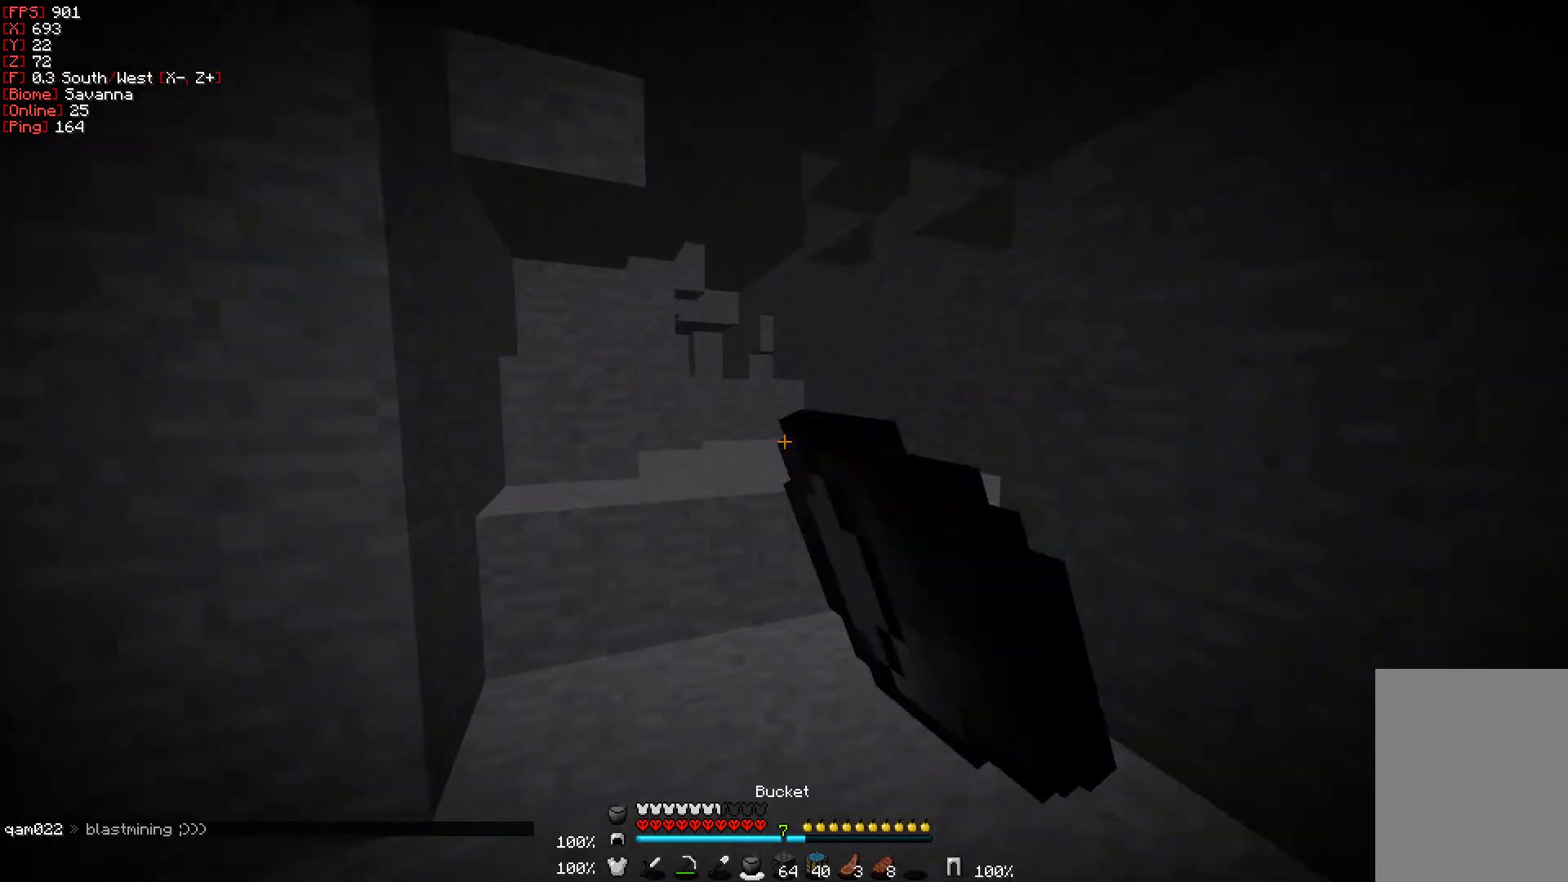
{"keys": ["w"], "mouse": ["left"], "events": [[83, "mouse_left", "down"], [200, "mouse_left", "up"], [300, "mouse_left", "down"], [400, "mouse_left", "up"], [500, "mouse_left", "down"]]}
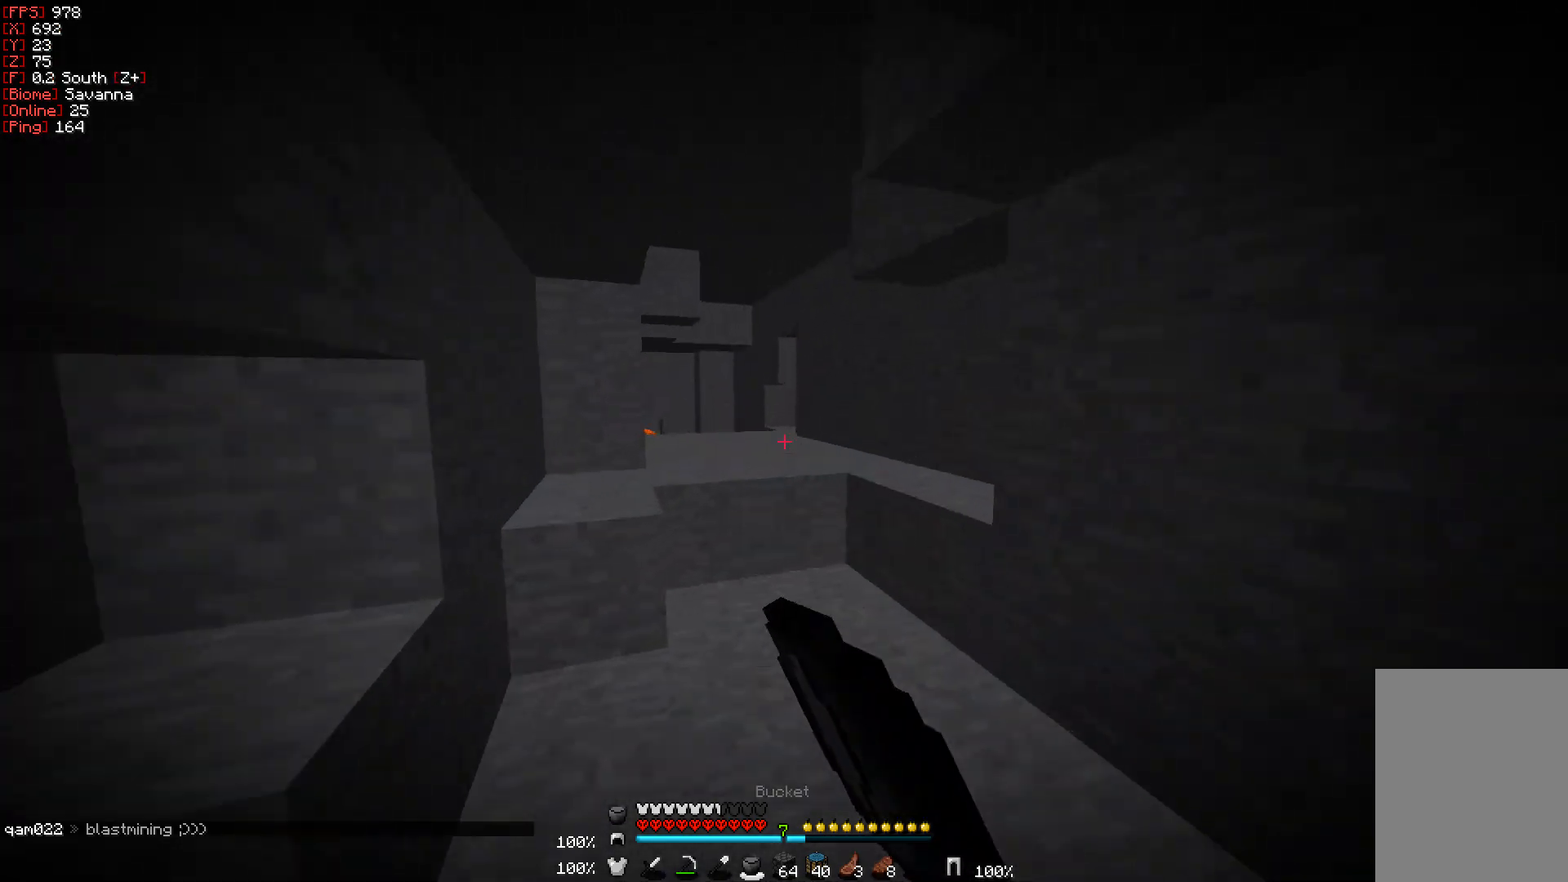
{"keys": ["w"], "mouse": ["left"], "events": [[100, "mouse_left", "up"], [217, "mouse_left", "down"], [350, "mouse_left", "up"], [467, "mouse_left", "down"]]}
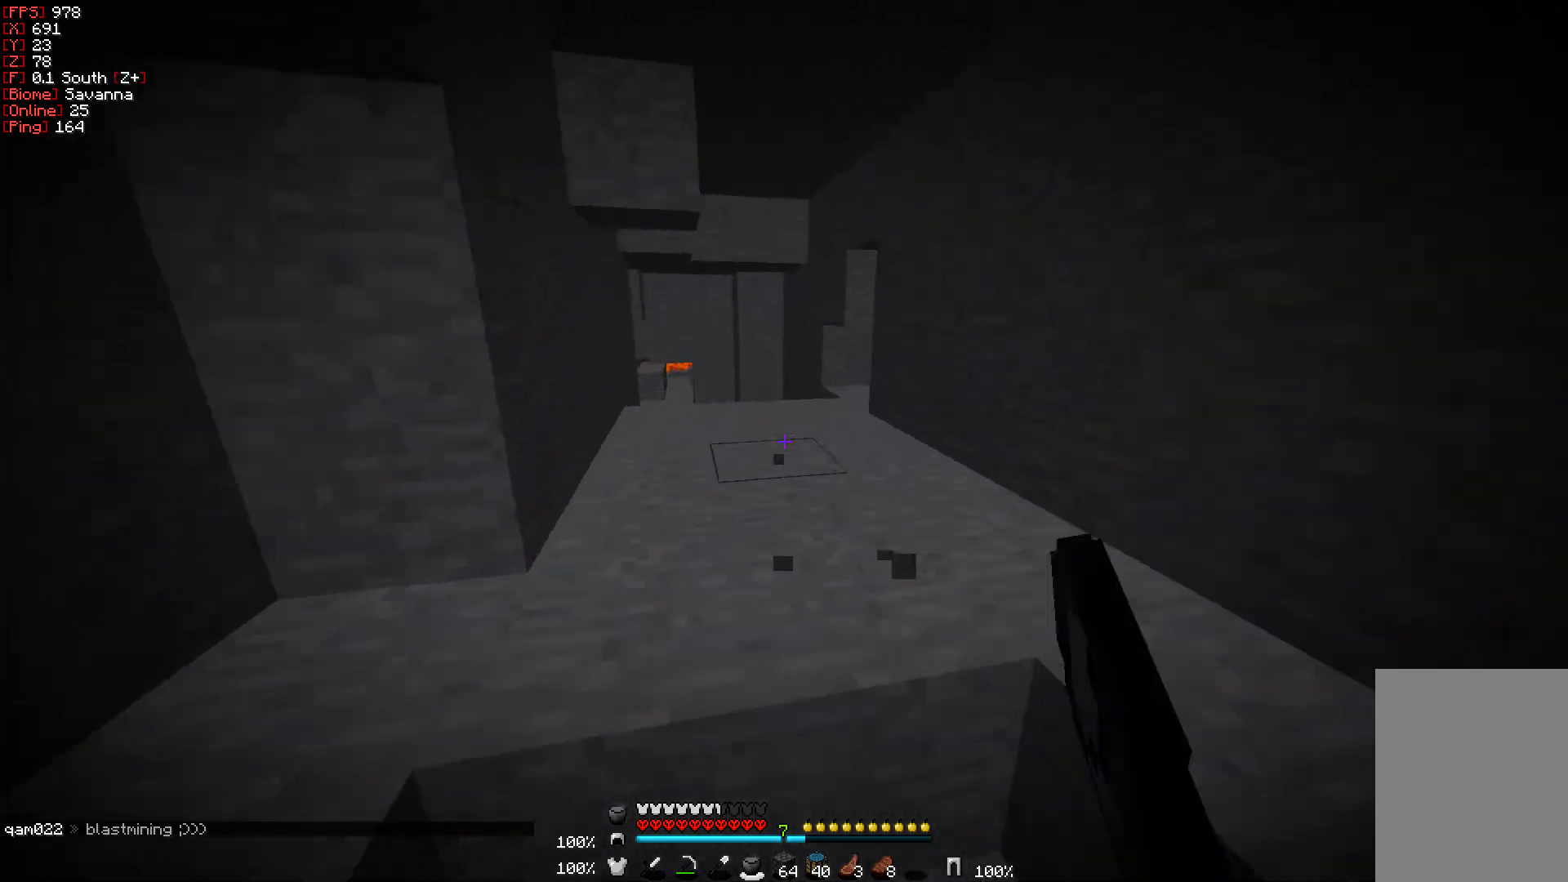
{"keys": ["w"], "mouse": [], "events": [[83, "mouse_left", "up"], [317, "mouse_left", "down"], [450, "mouse_left", "up"]]}
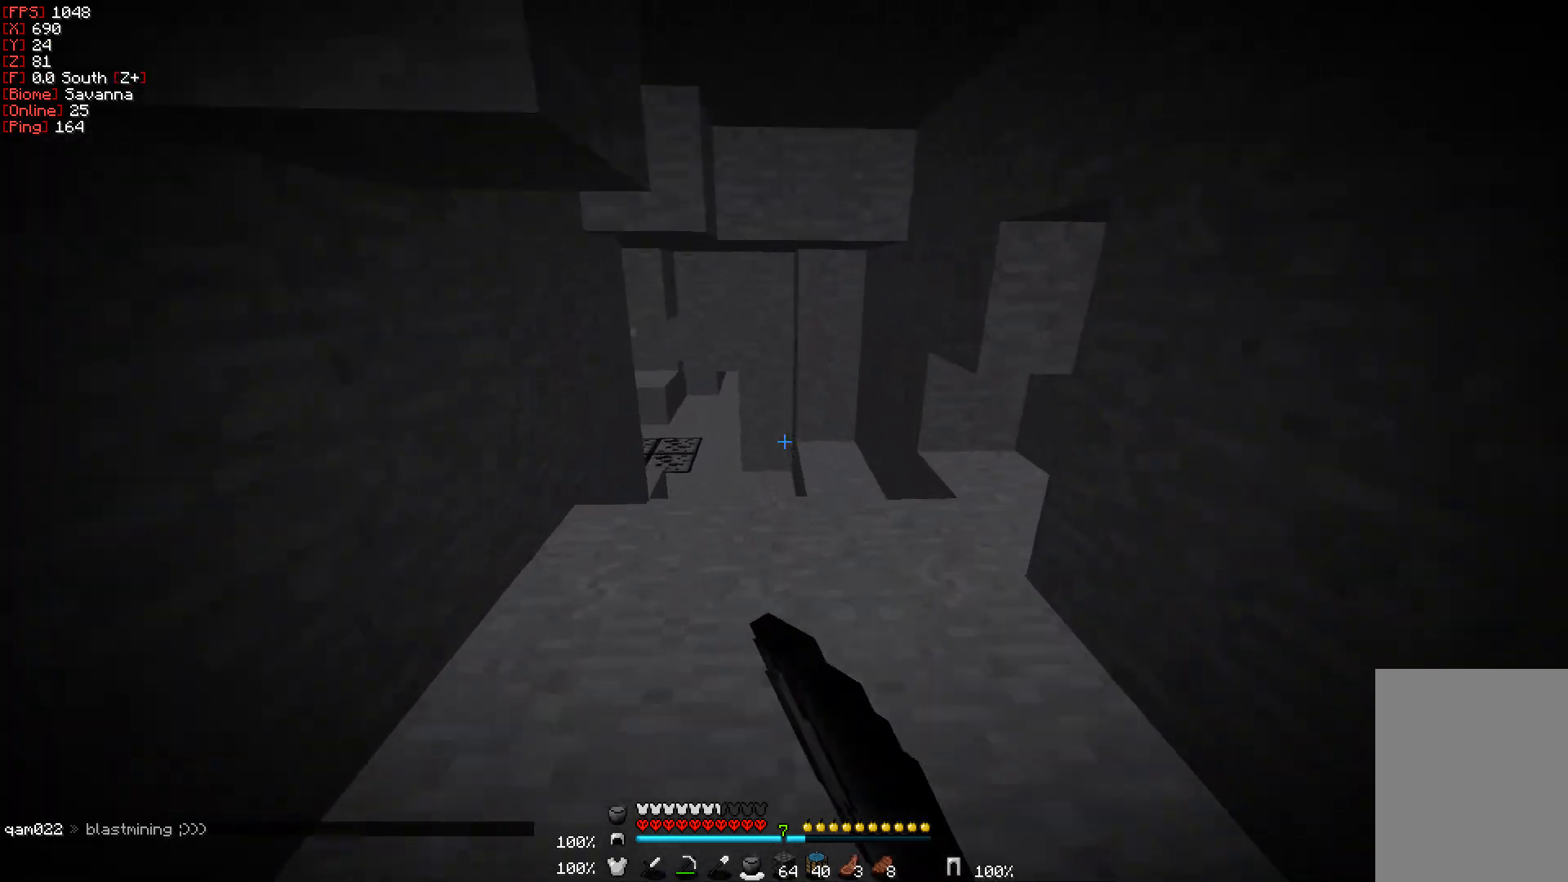
{"keys": ["w"], "mouse": ["left"], "events": [[233, "mouse_left", "down"], [350, "mouse_left", "up"], [483, "mouse_left", "down"]]}
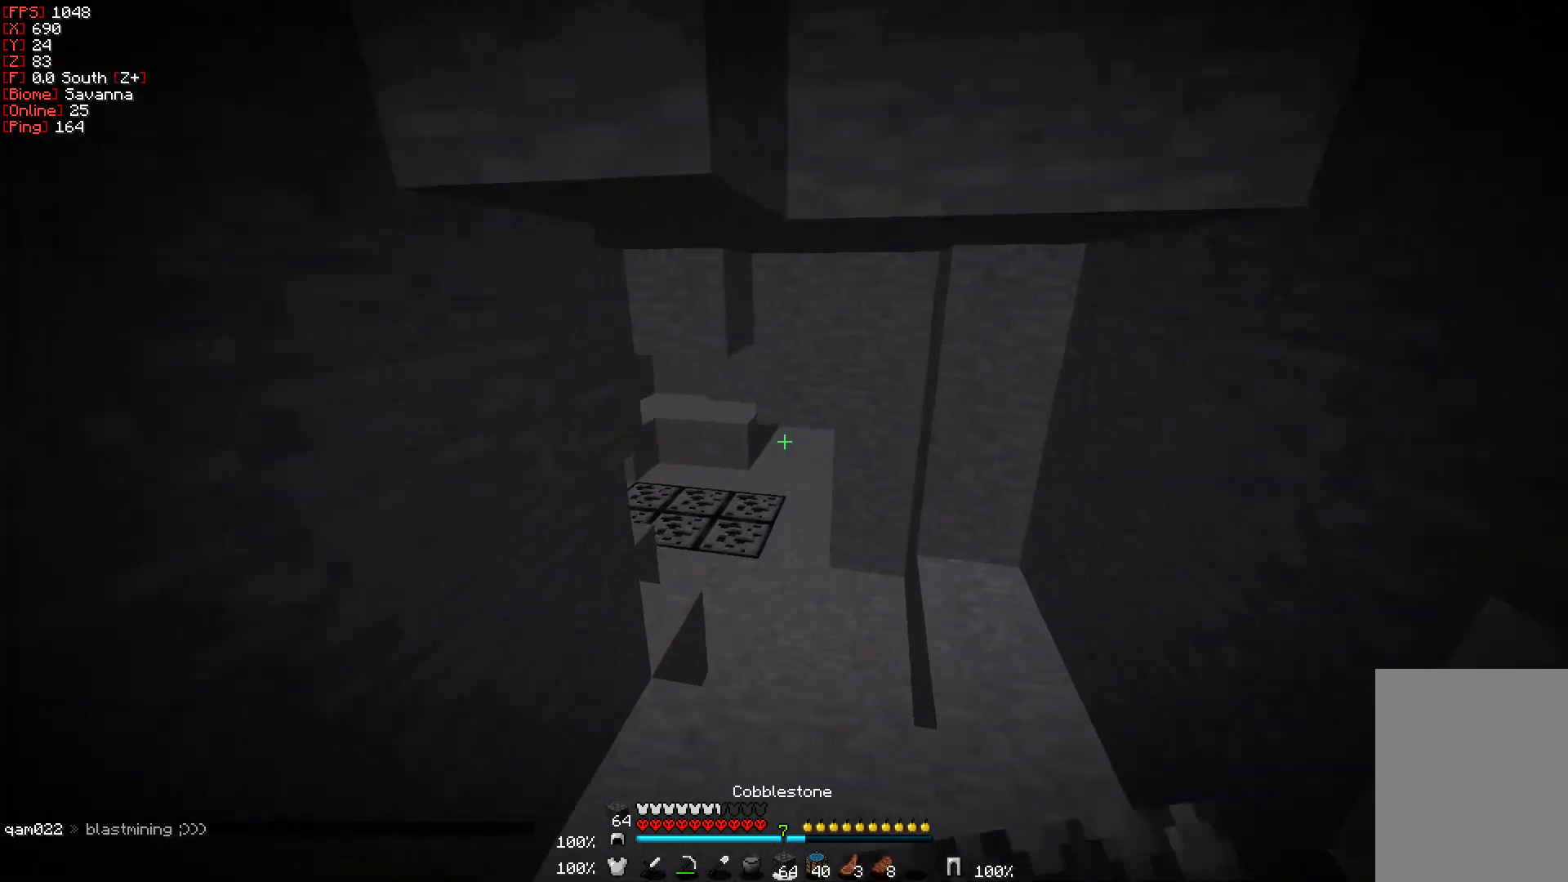
{"keys": ["w"], "mouse": [], "events": [[83, "mouse_left", "up"]]}
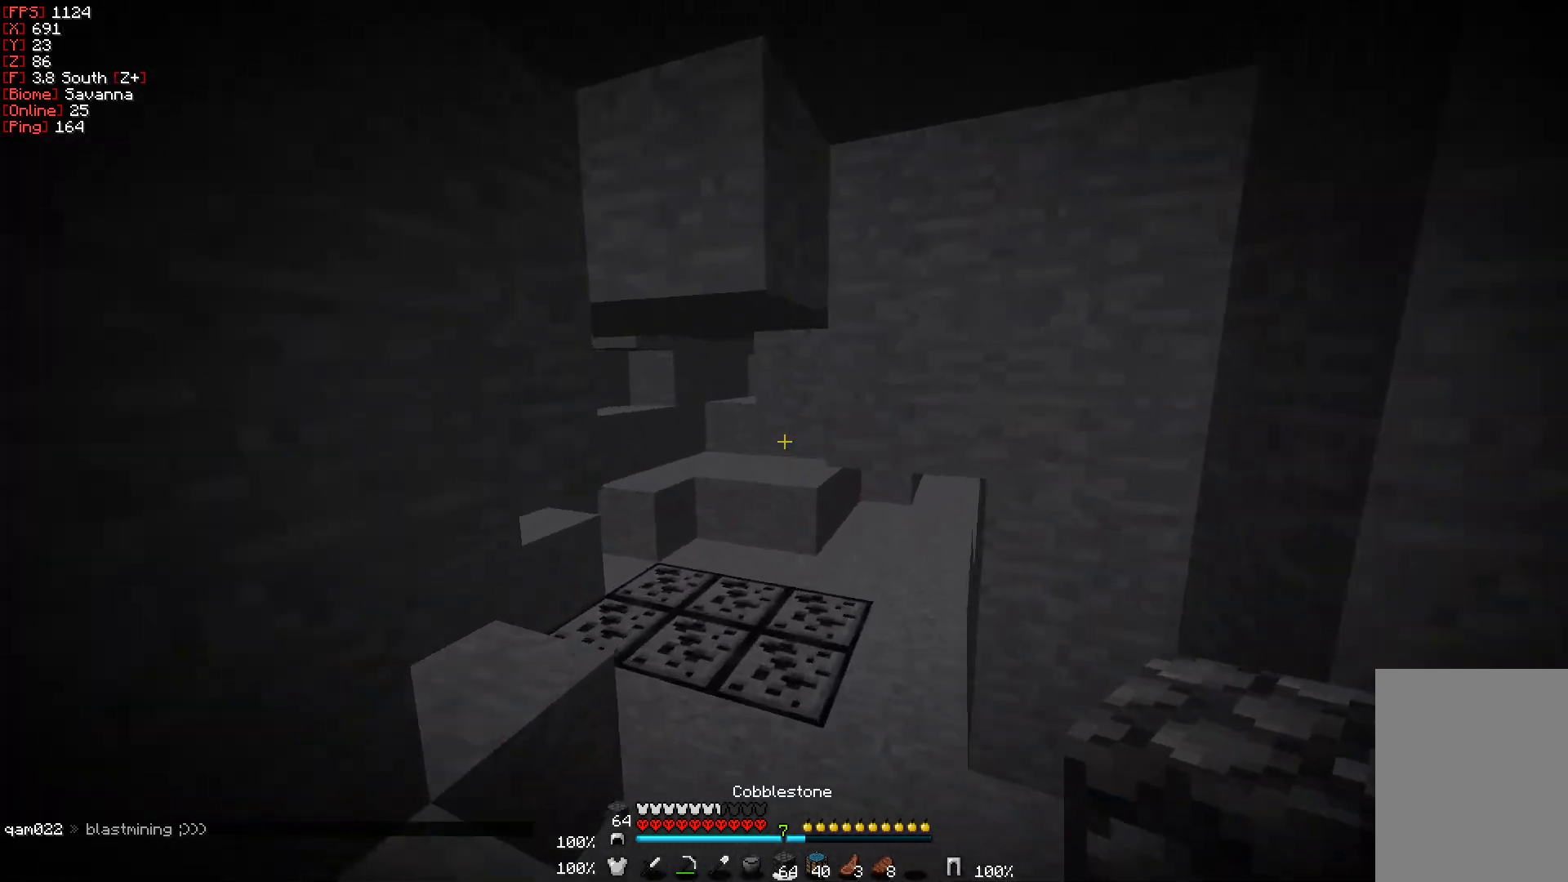
{"keys": ["w"], "mouse": [], "events": []}
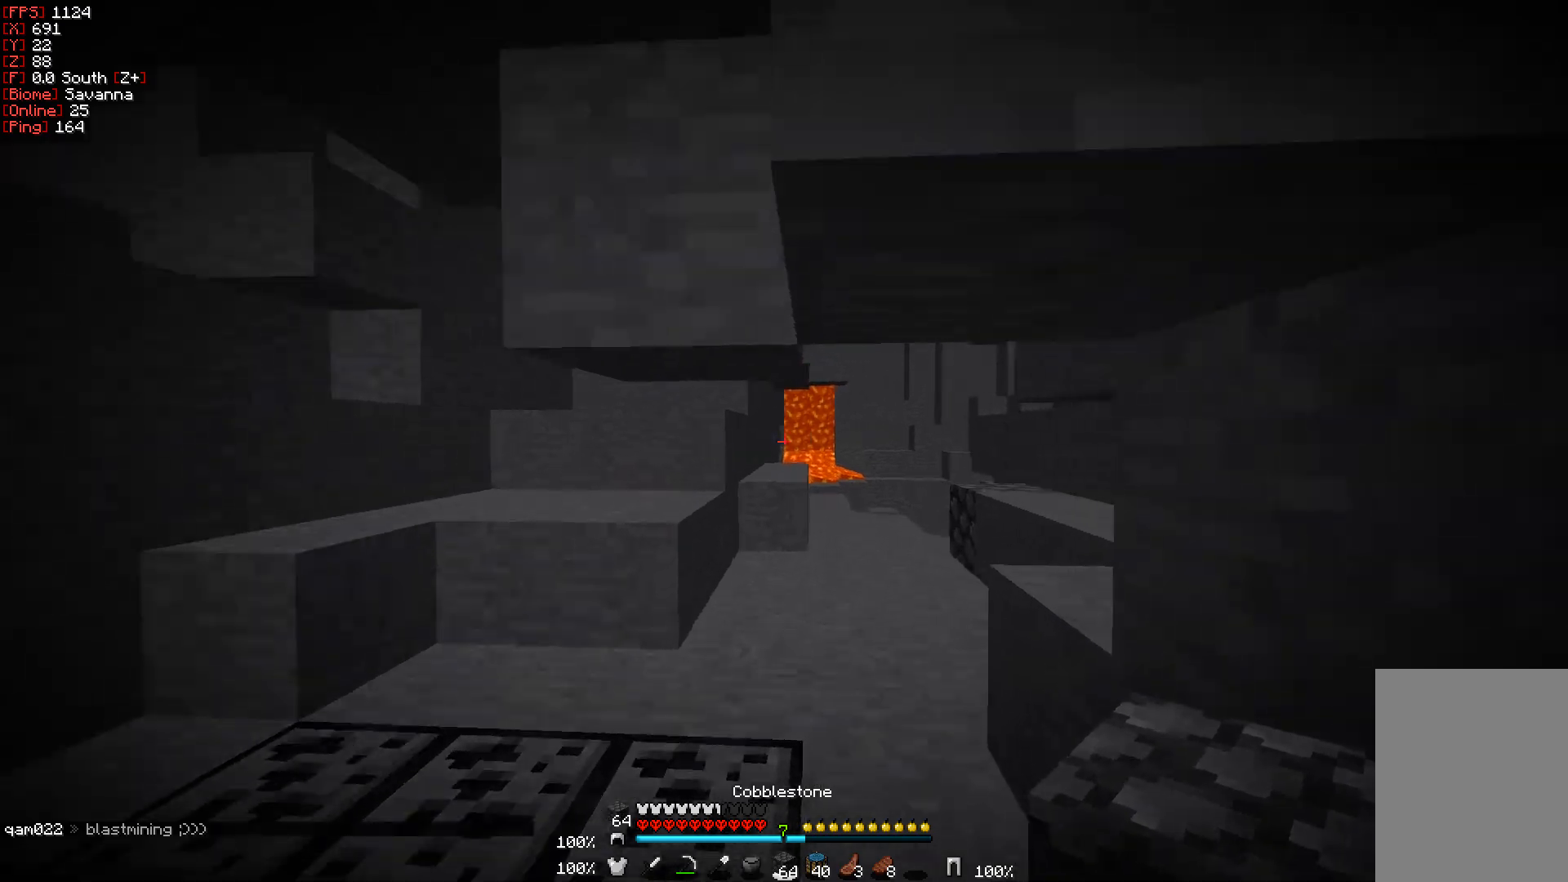
{"keys": ["w"], "mouse": [], "events": []}
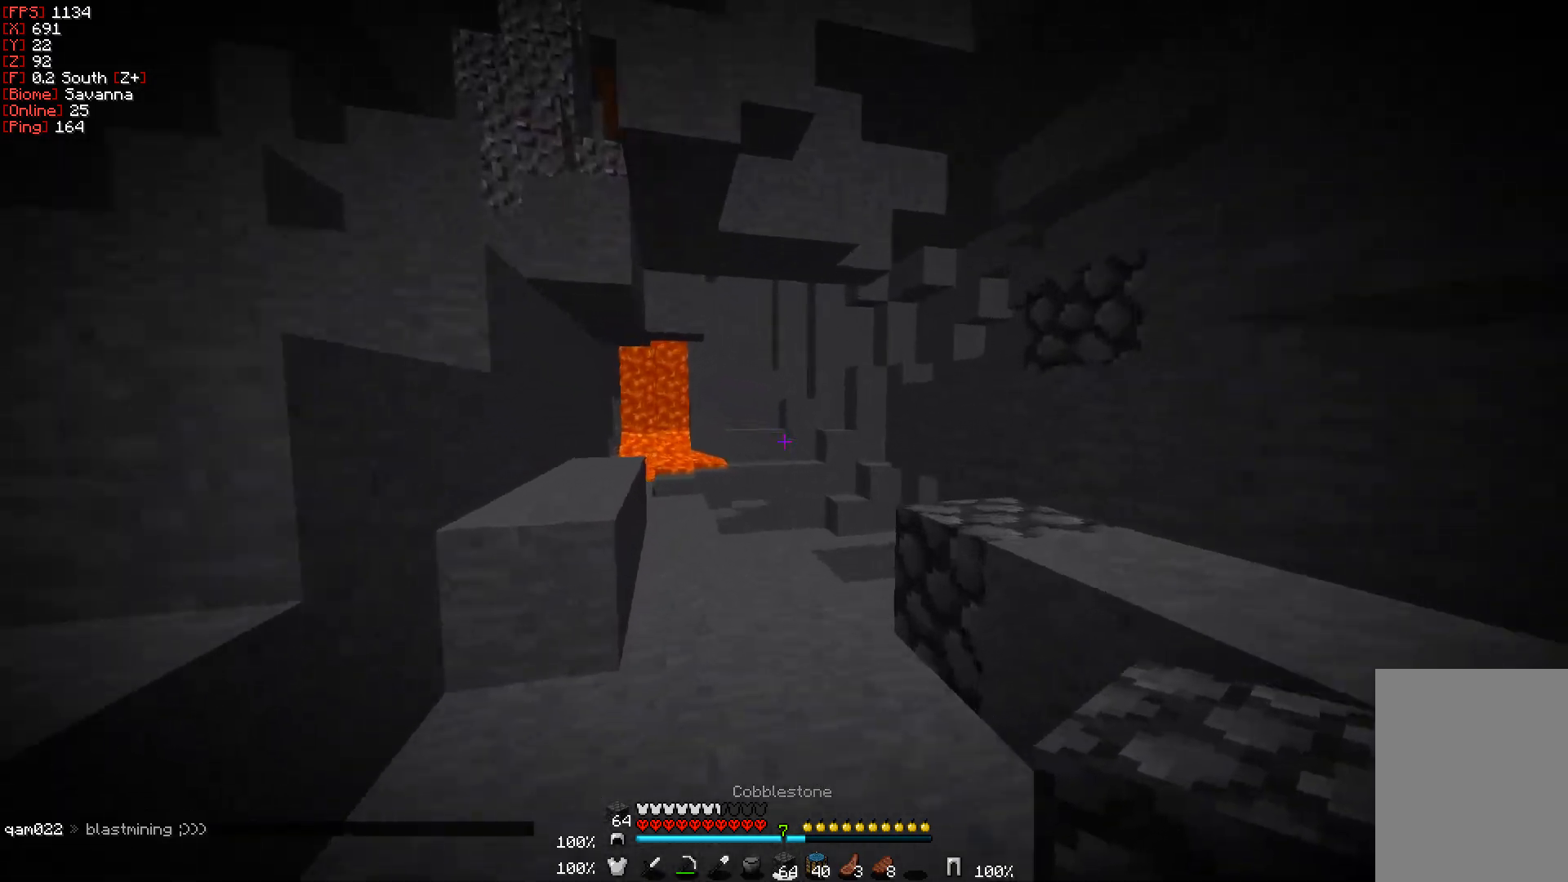
{"keys": ["a", "w"], "mouse": [], "events": [[367, "a", "down"]]}
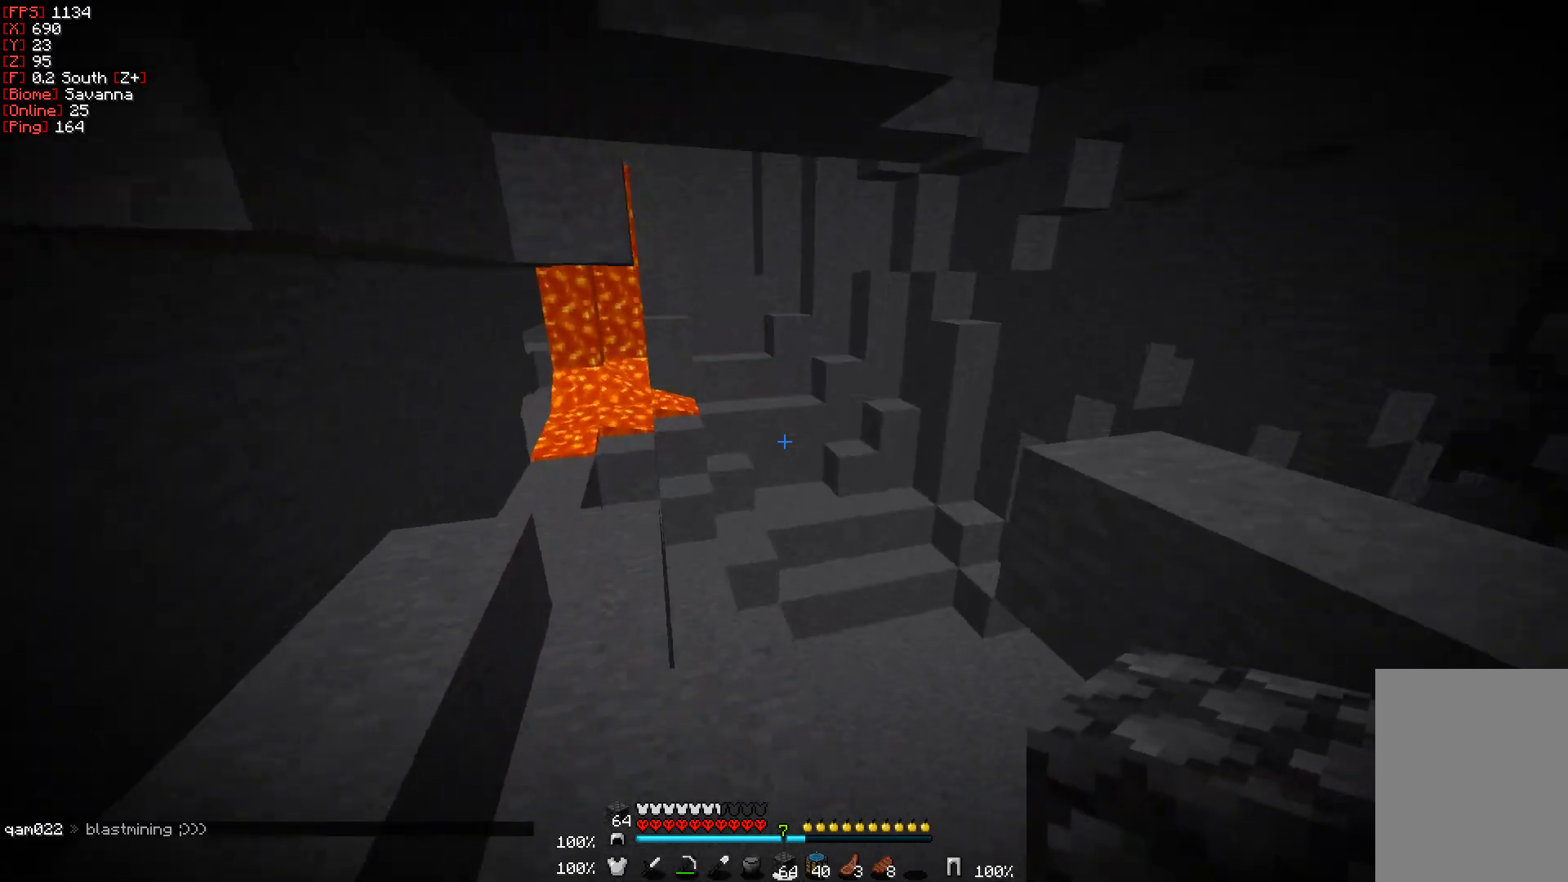
{"keys": ["a", "w"], "mouse": [], "events": [[217, "a", "up"], [433, "a", "down"]]}
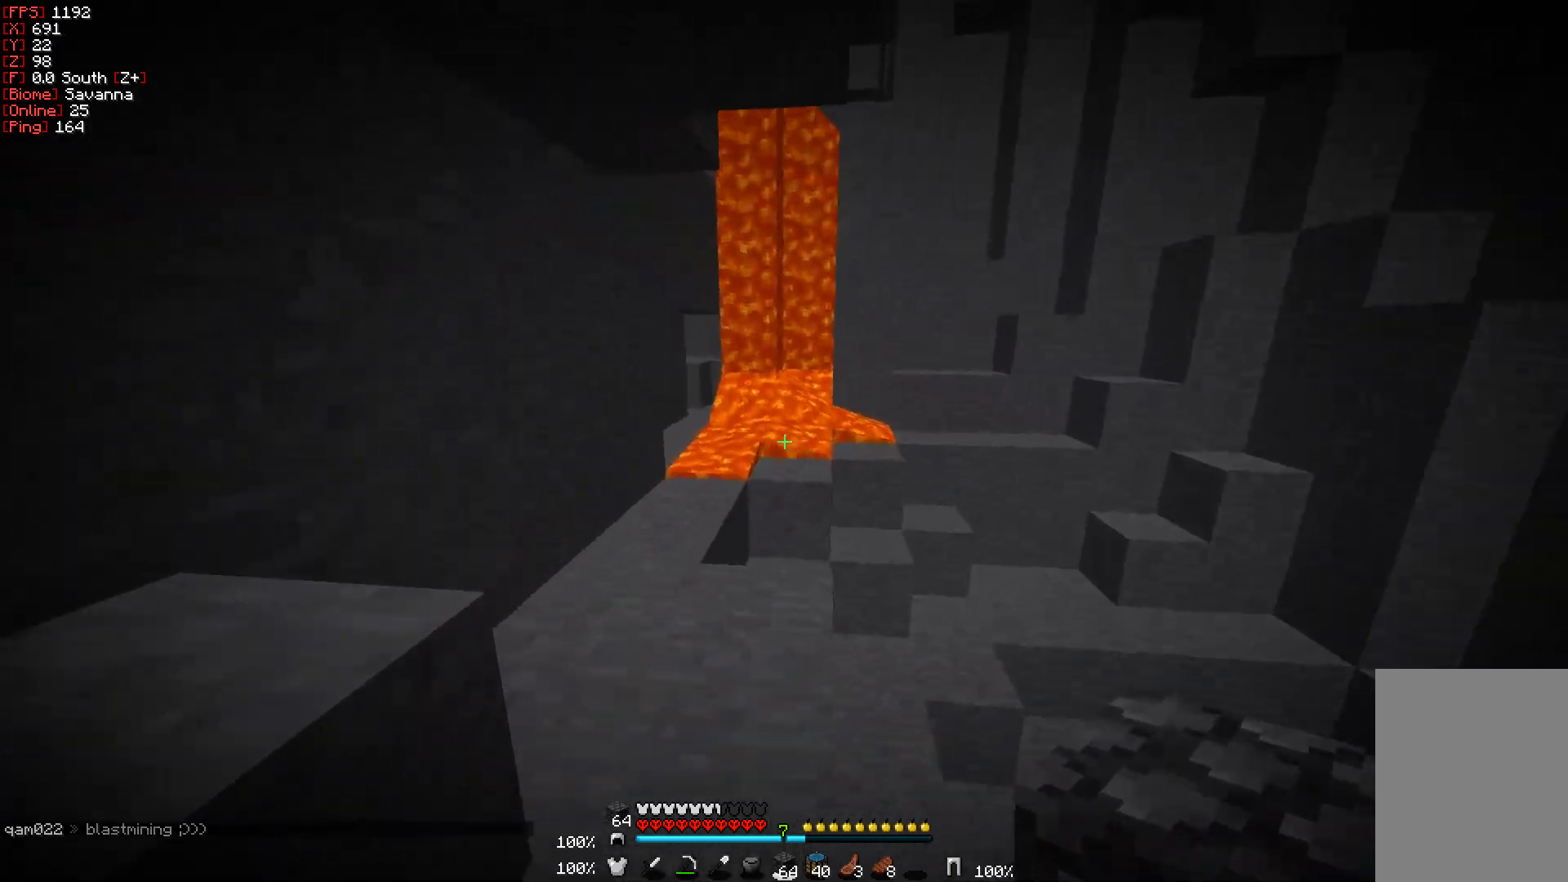
{"keys": ["w"], "mouse": [], "events": [[100, "a", "up"], [350, "a", "down"], [450, "a", "up"]]}
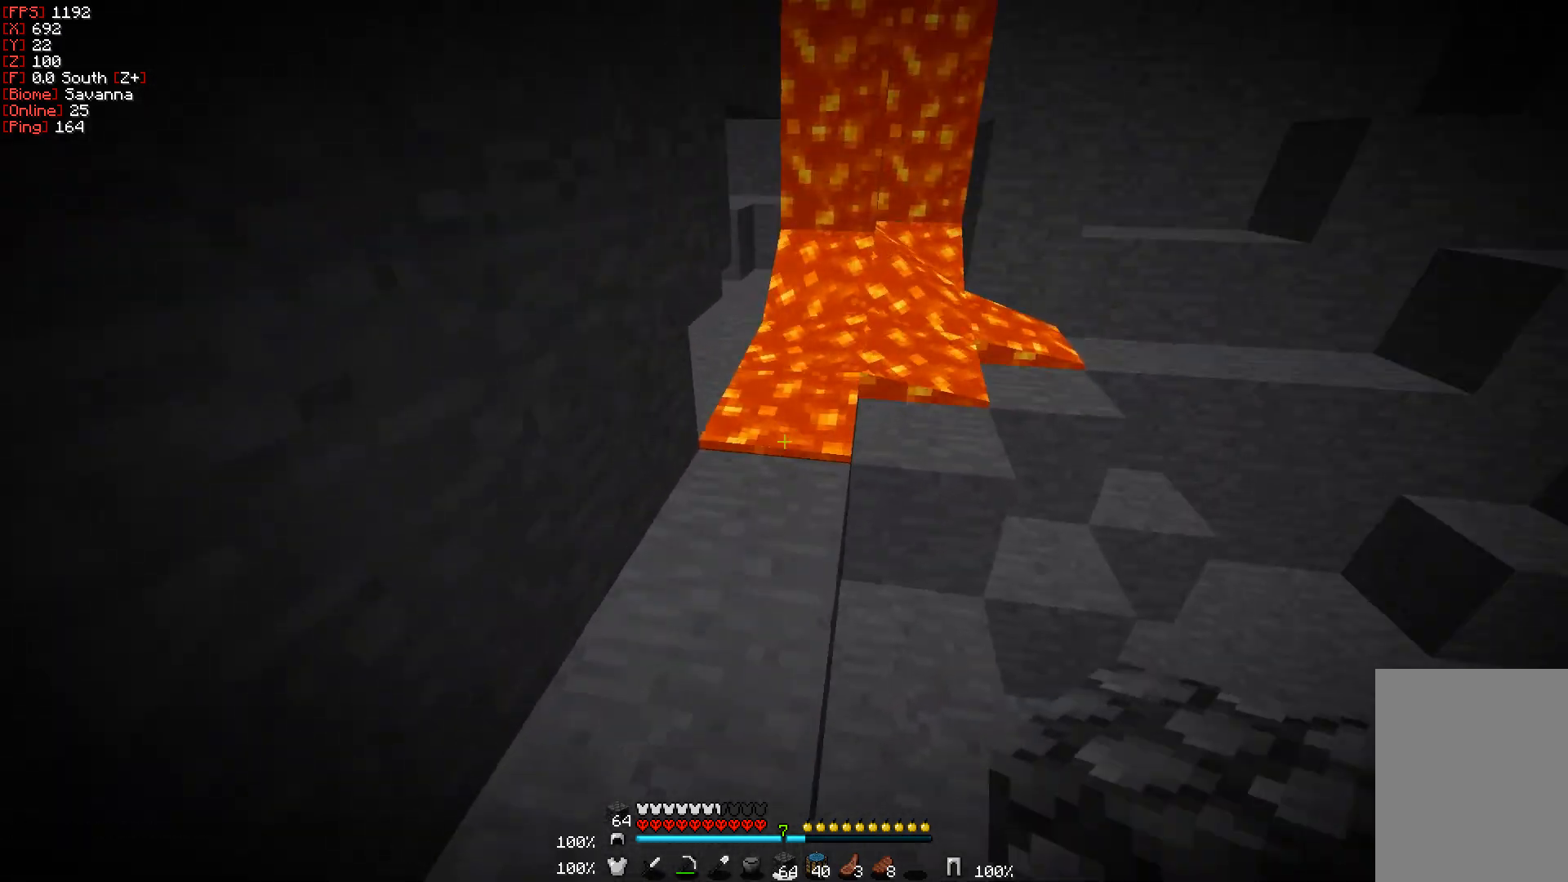
{"keys": ["a", "w"], "mouse": ["right"], "events": [[33, "mouse_right", "down"], [33, "w", "up"], [117, "mouse_right", "up"], [233, "w", "down"], [383, "mouse_right", "down"], [433, "a", "down"]]}
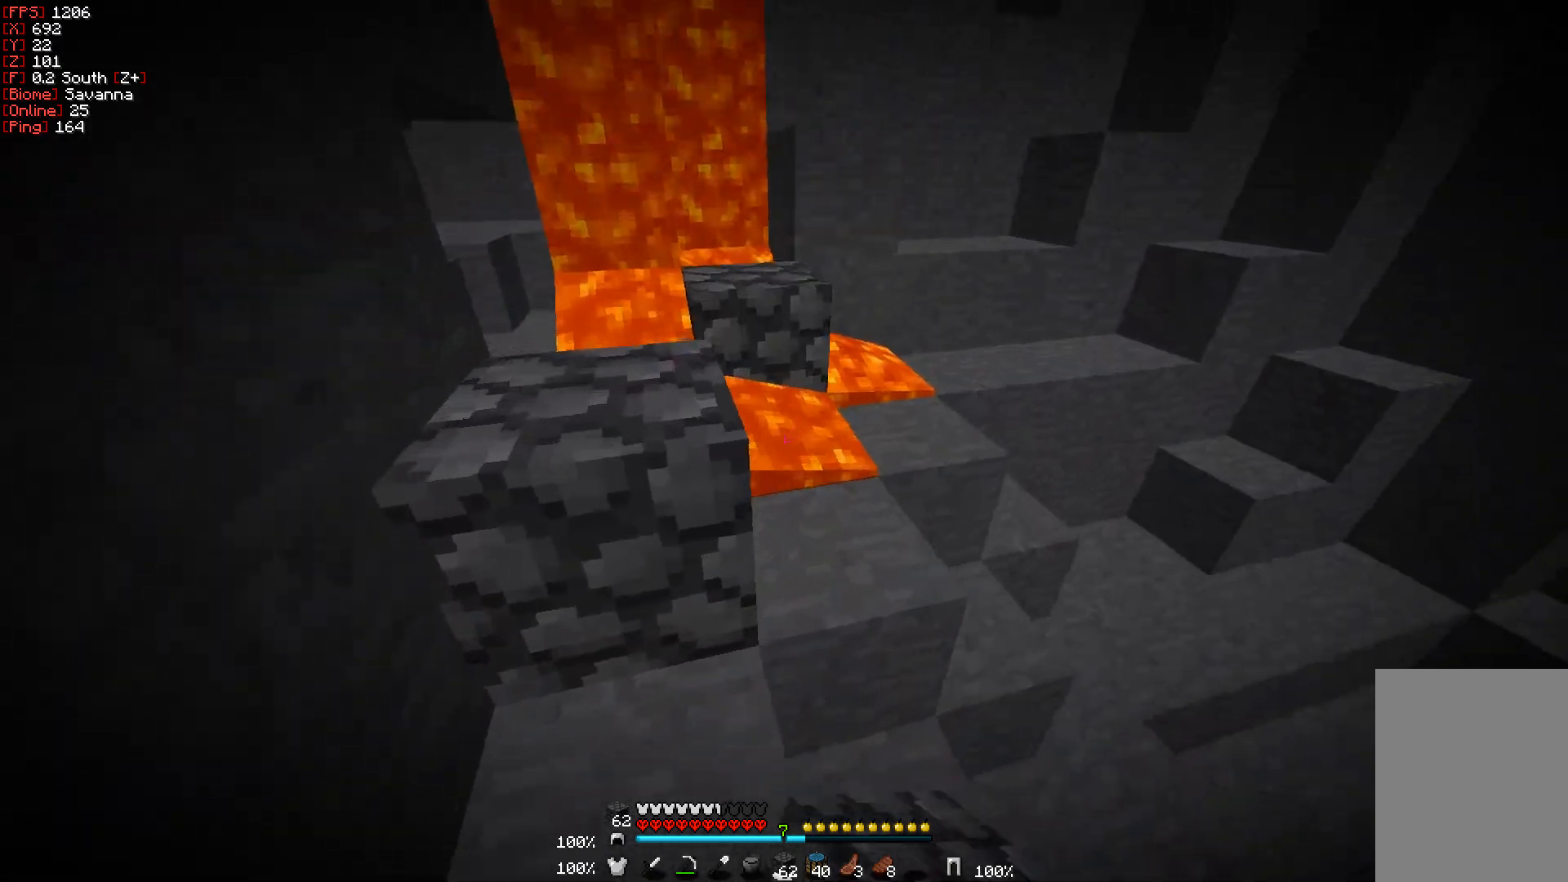
{"keys": ["d"], "mouse": ["right"], "events": [[33, "mouse_right", "up"], [150, "a", "up"], [367, "d", "down"], [433, "w", "up"], [483, "mouse_right", "down"]]}
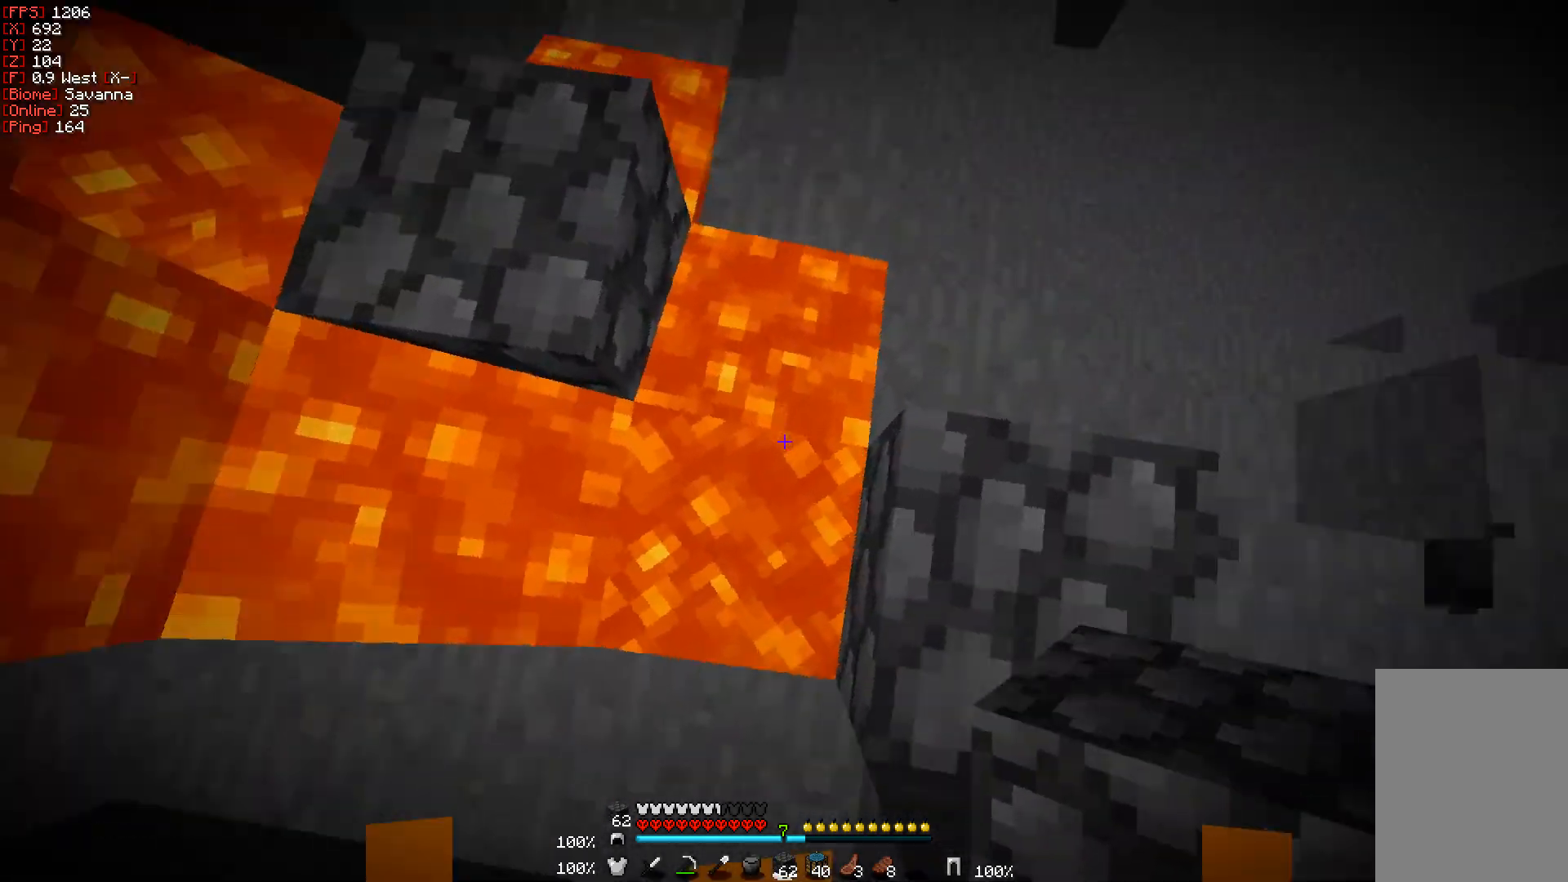
{"keys": ["d"], "mouse": [], "events": [[117, "mouse_right", "up"]]}
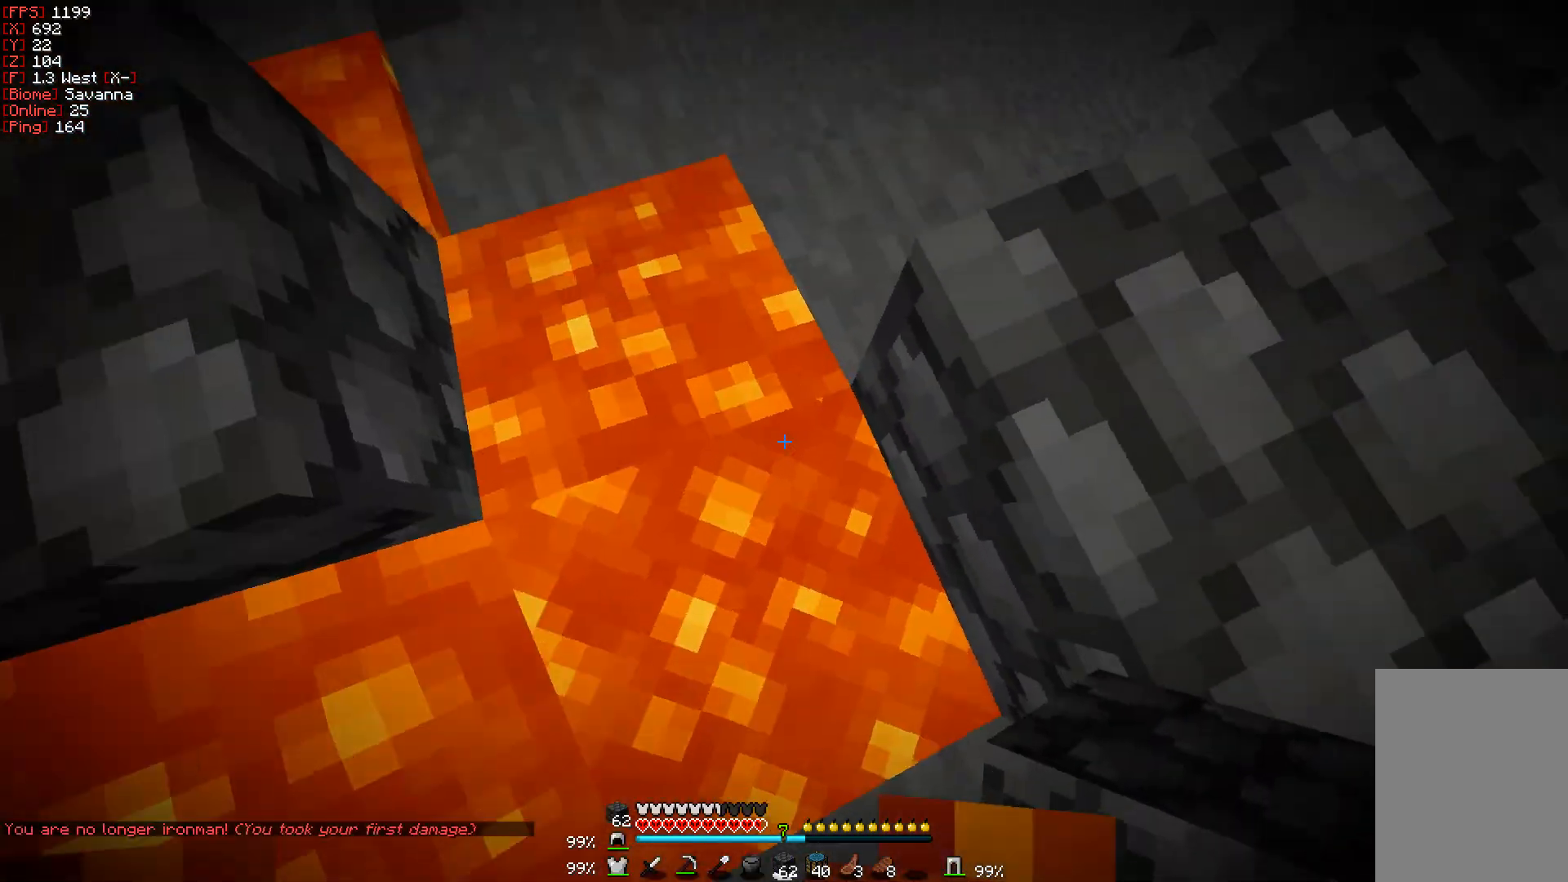
{"keys": ["d", "s"], "mouse": [], "events": [[250, "mouse_right", "down"], [267, "s", "down"], [400, "mouse_right", "up"]]}
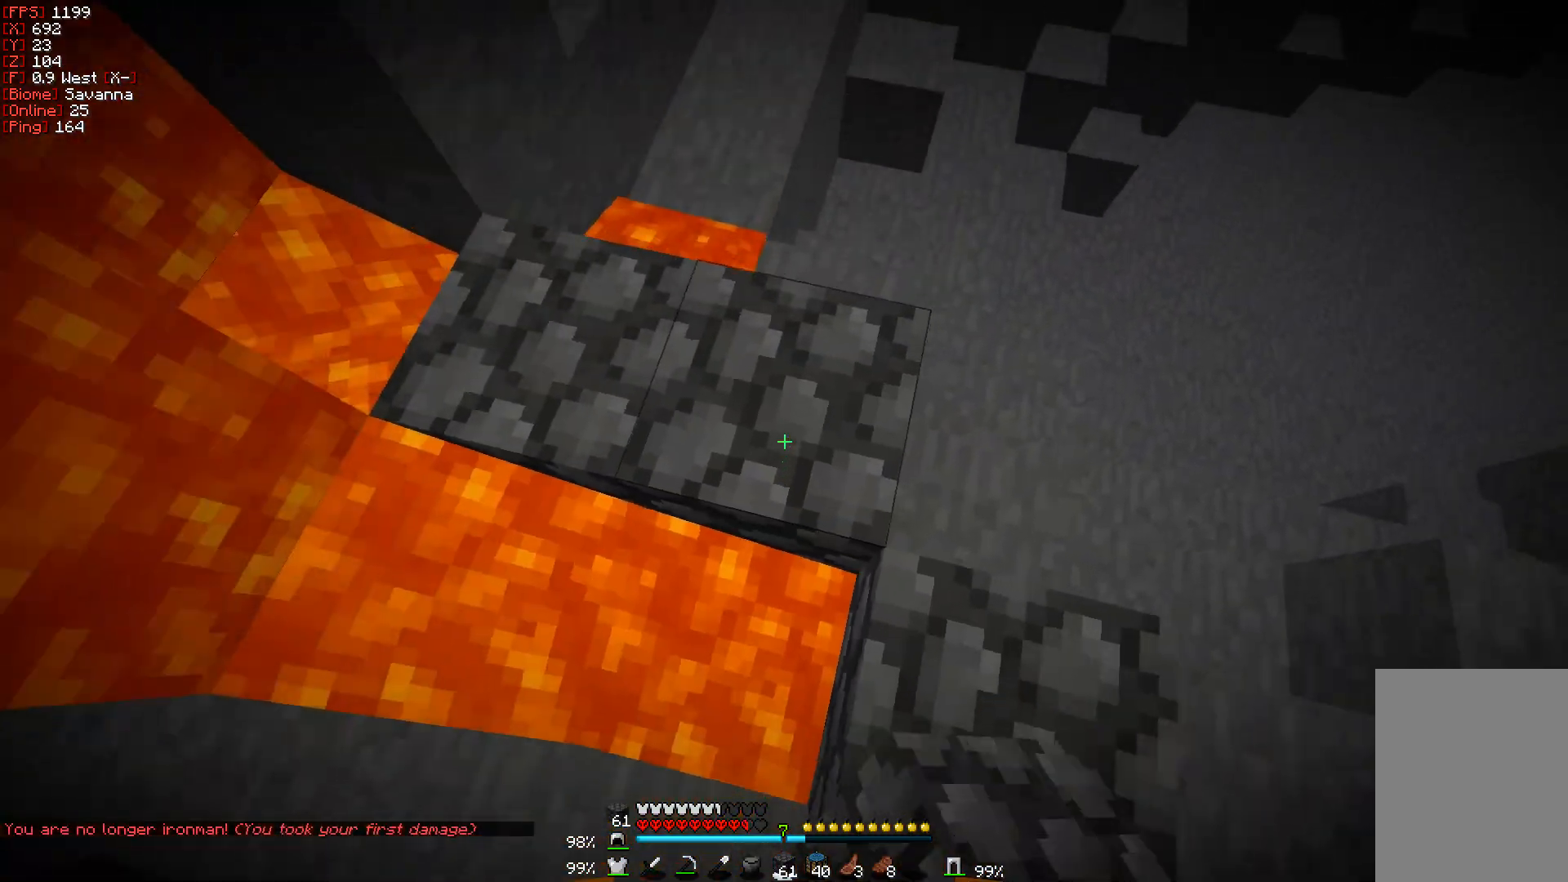
{"keys": ["w"], "mouse": [], "events": [[50, "s", "up"], [250, "w", "down"], [400, "d", "up"]]}
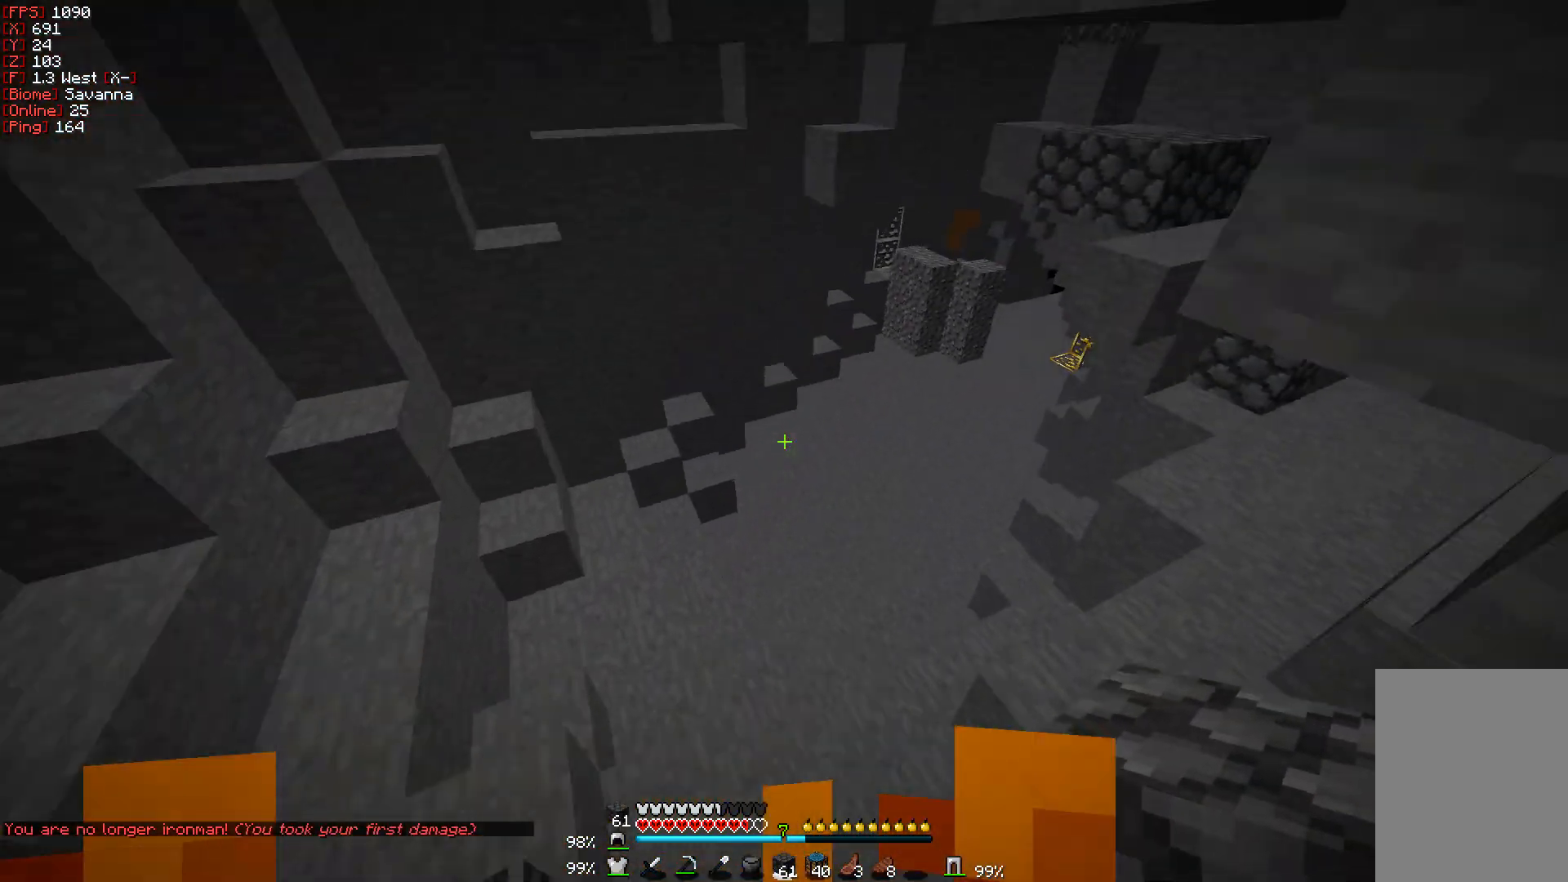
{"keys": ["d", "s"], "mouse": [], "events": [[67, "w", "up"], [167, "d", "down"], [250, "s", "down"]]}